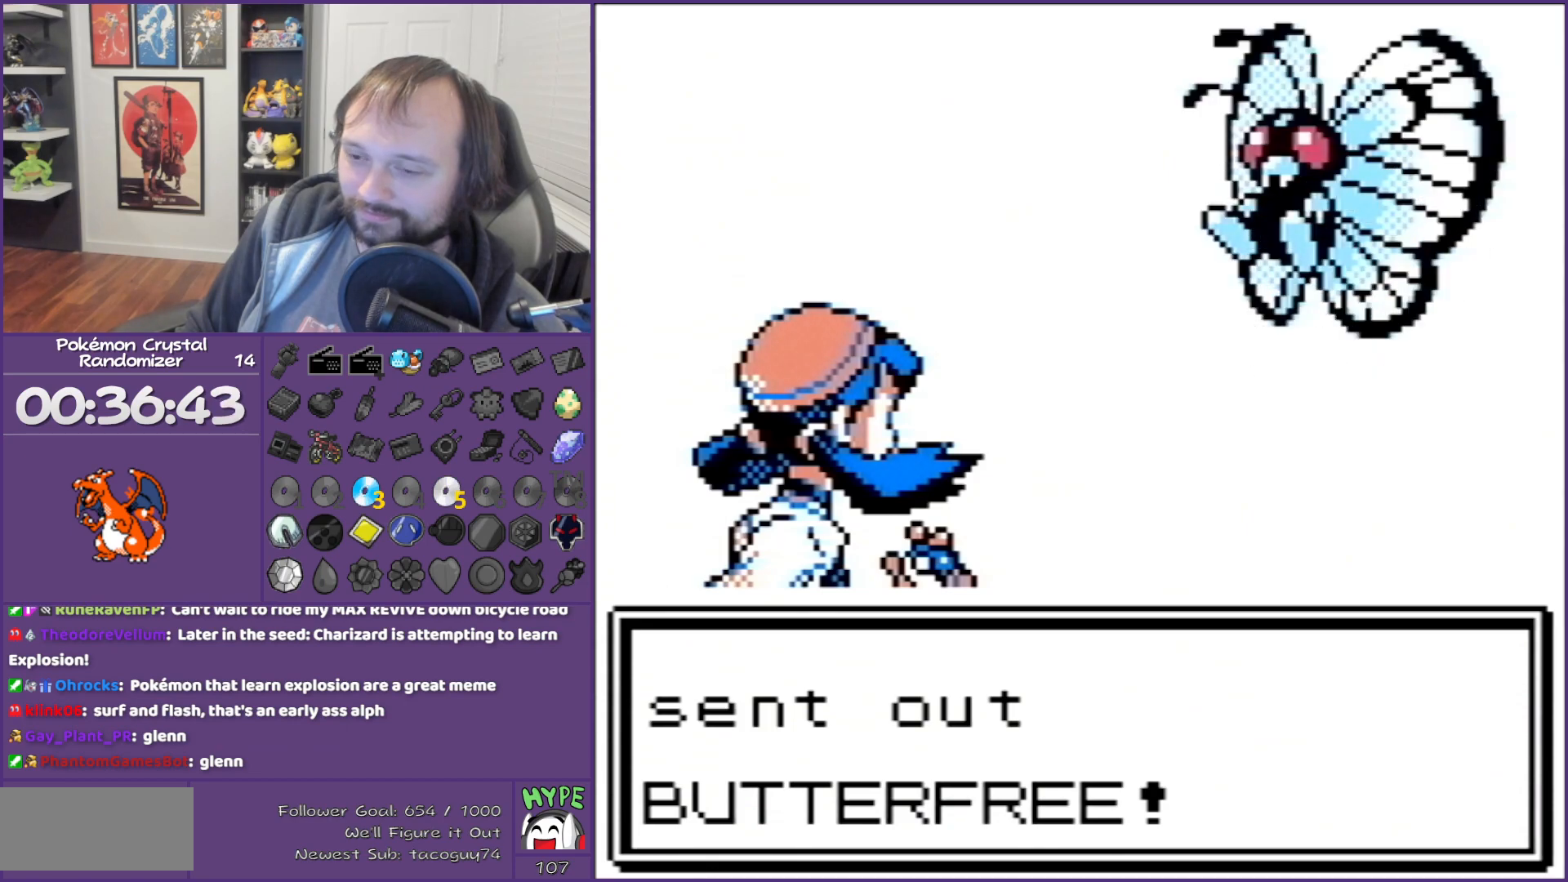
Gameplay with a controller (Nintendo layout); each line is a JSON object with the inputs held at the frame after it. "events" lists button and stick changes between this image and that frame as [ms after this image, input, new state], when the widget could be followed in between. Not read: L3 R3.
{"buttons": ["B"], "events": []}
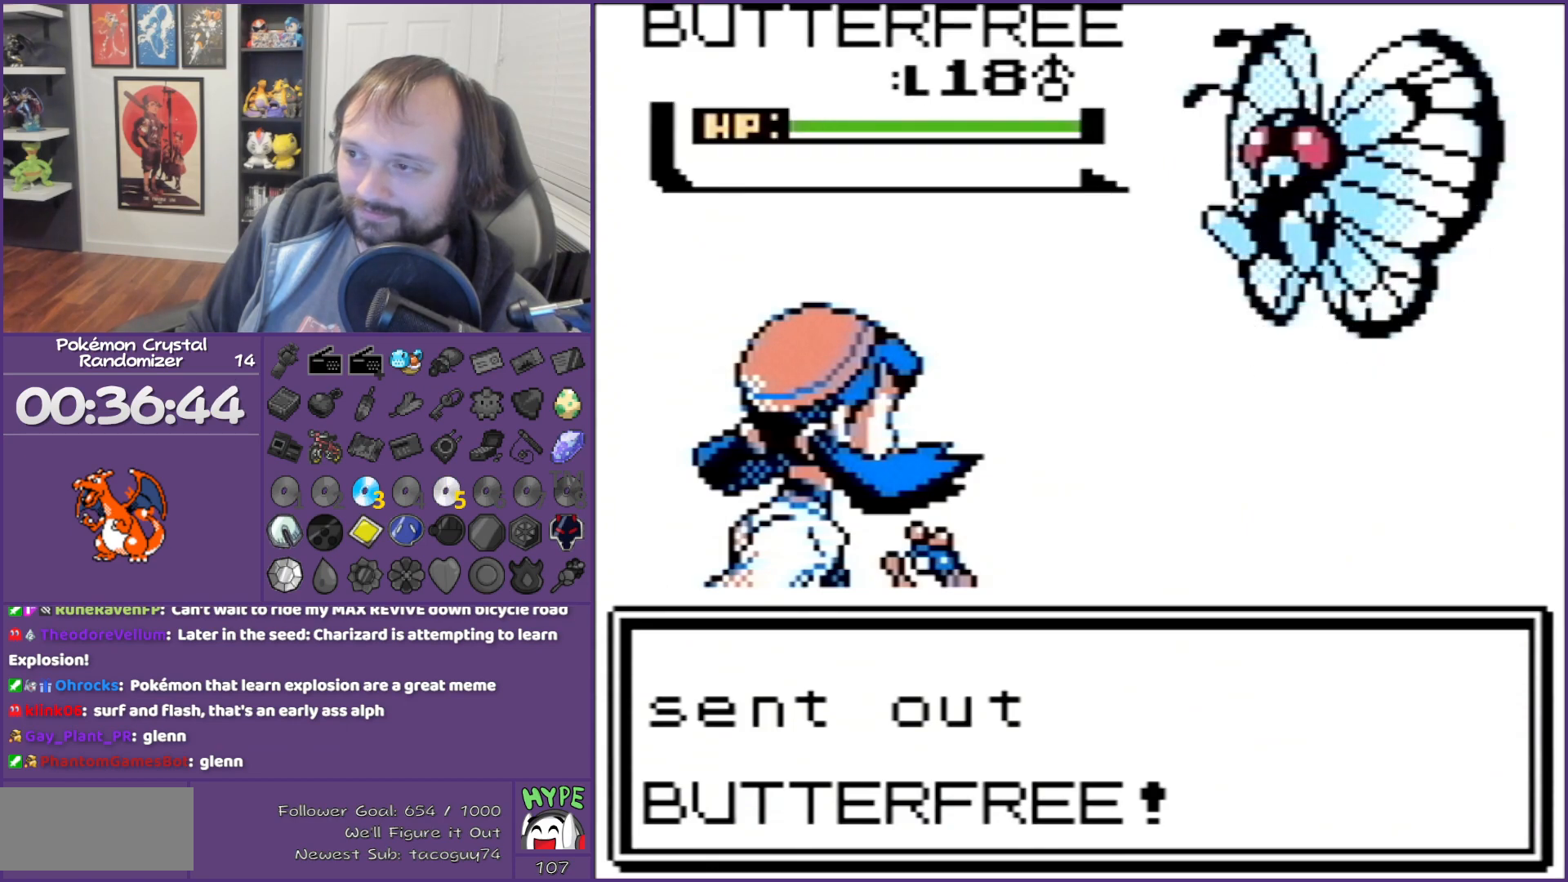
{"buttons": ["B"], "events": []}
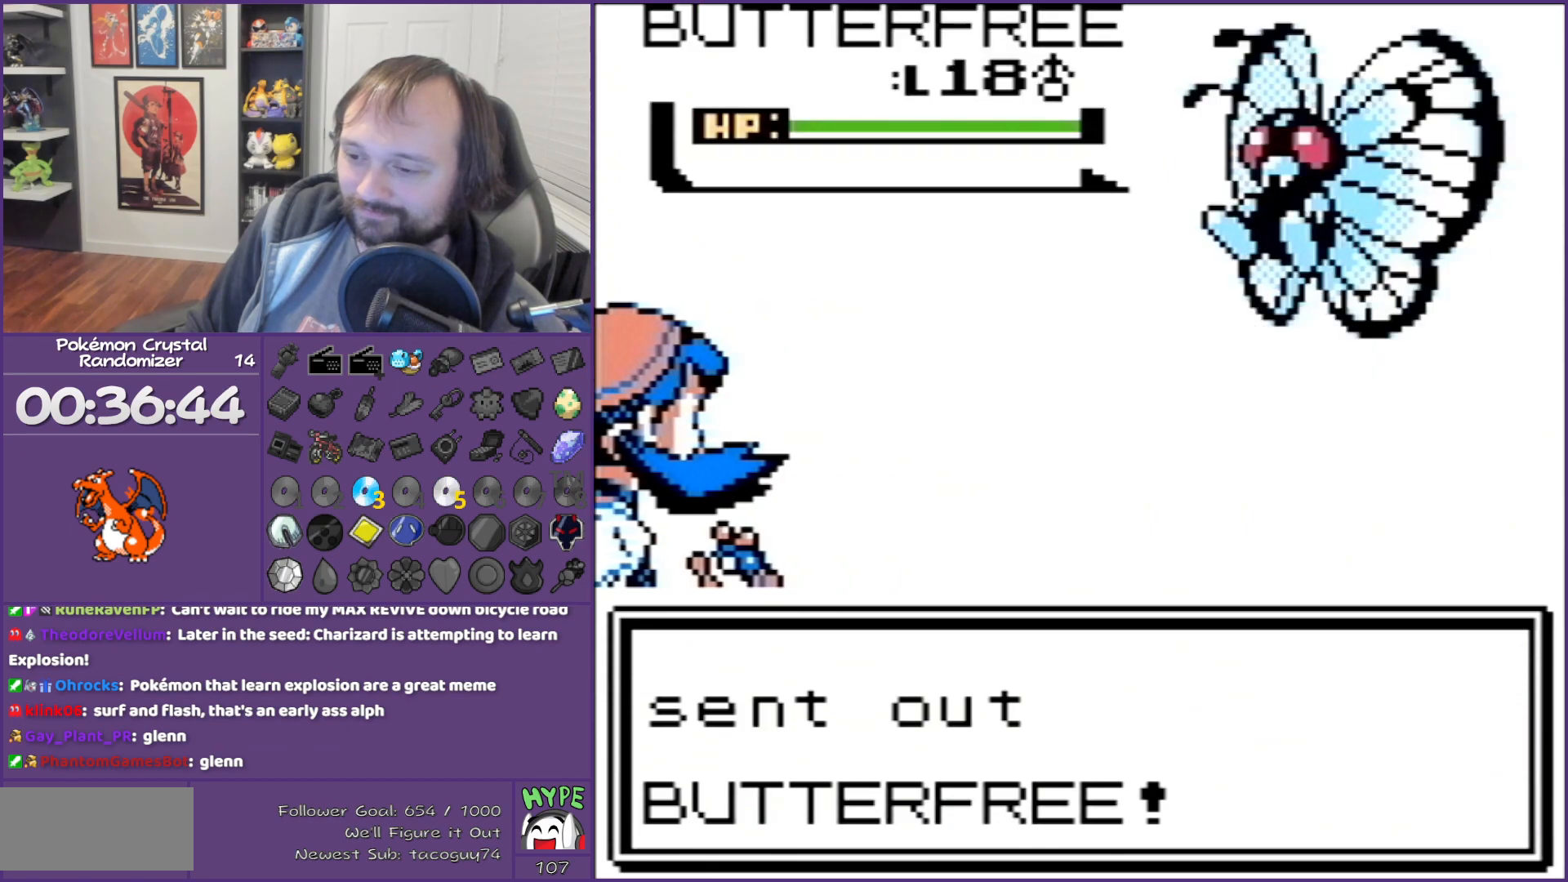
{"buttons": ["B"], "events": []}
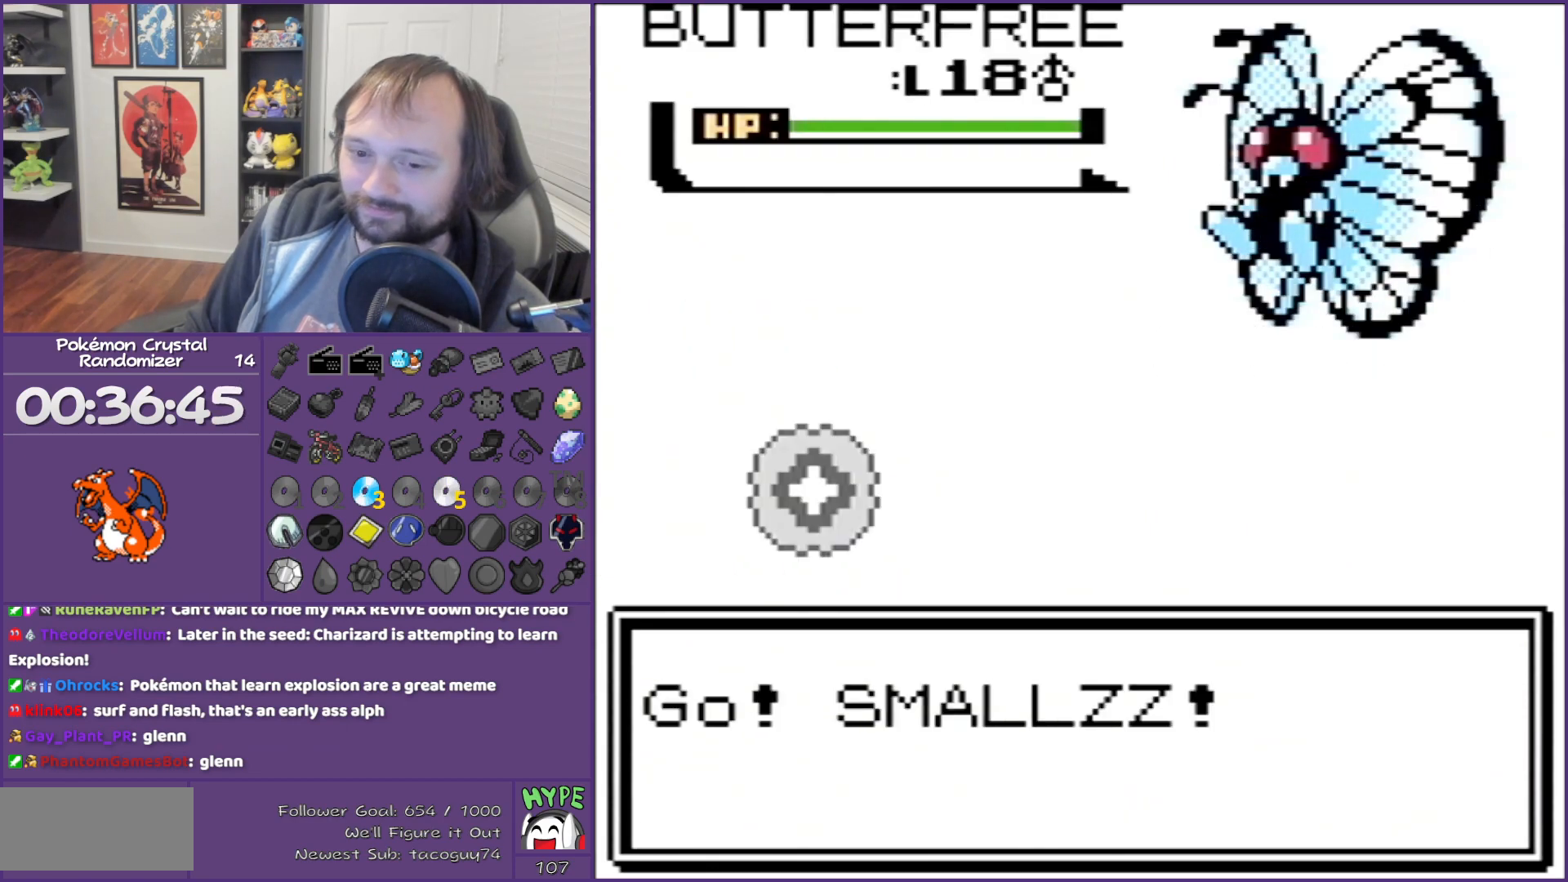
{"buttons": [], "events": [[67, "B", "up"], [200, "A", "down"], [283, "A", "up"]]}
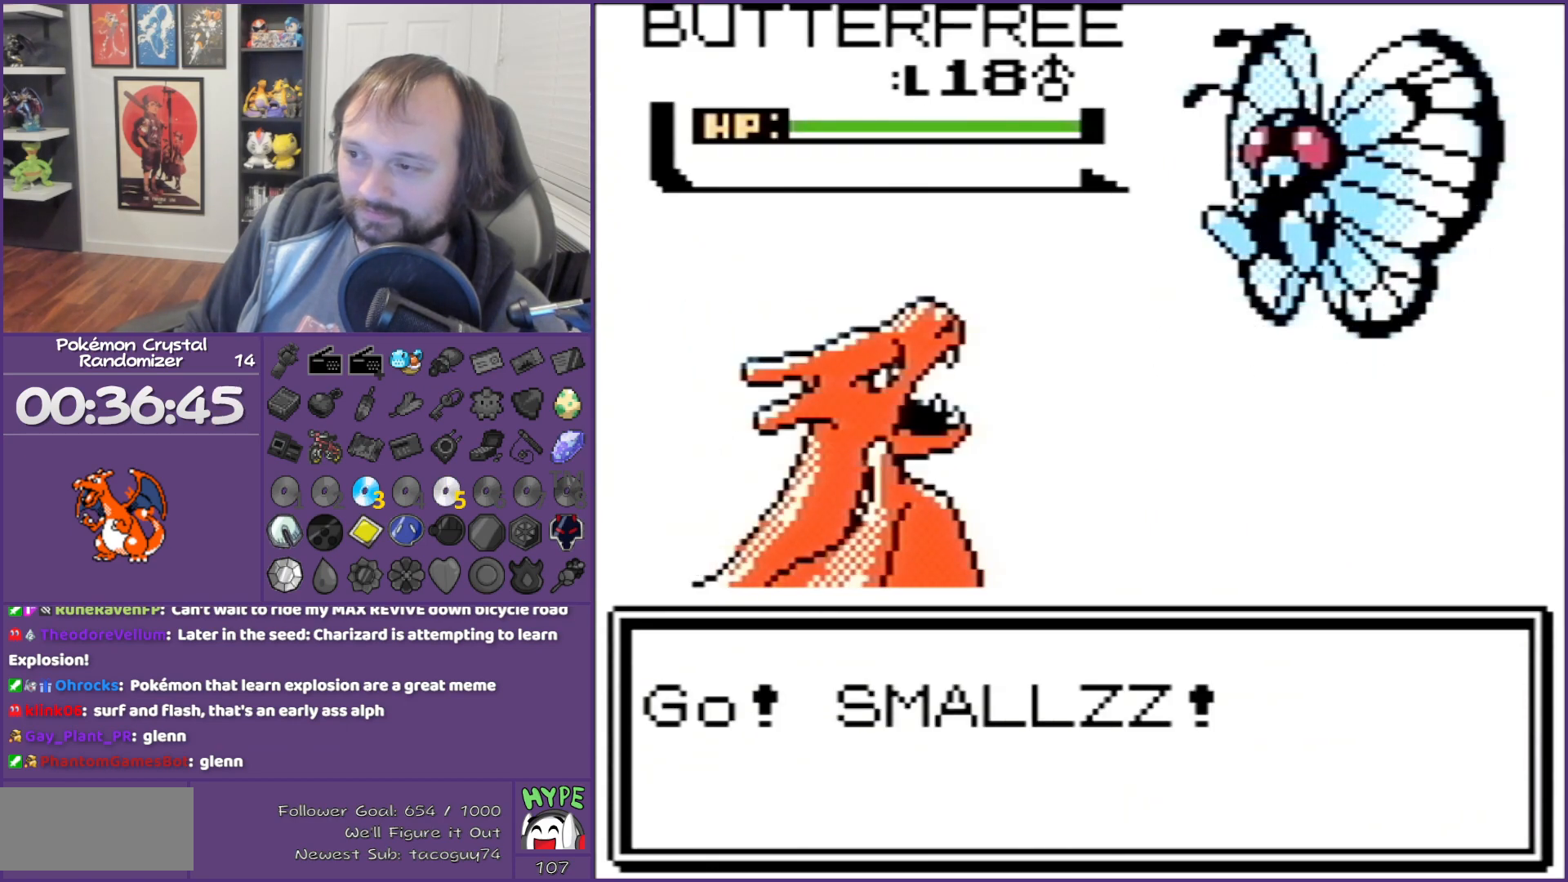
{"buttons": ["A"], "events": [[33, "A", "down"], [100, "A", "up"], [500, "A", "down"]]}
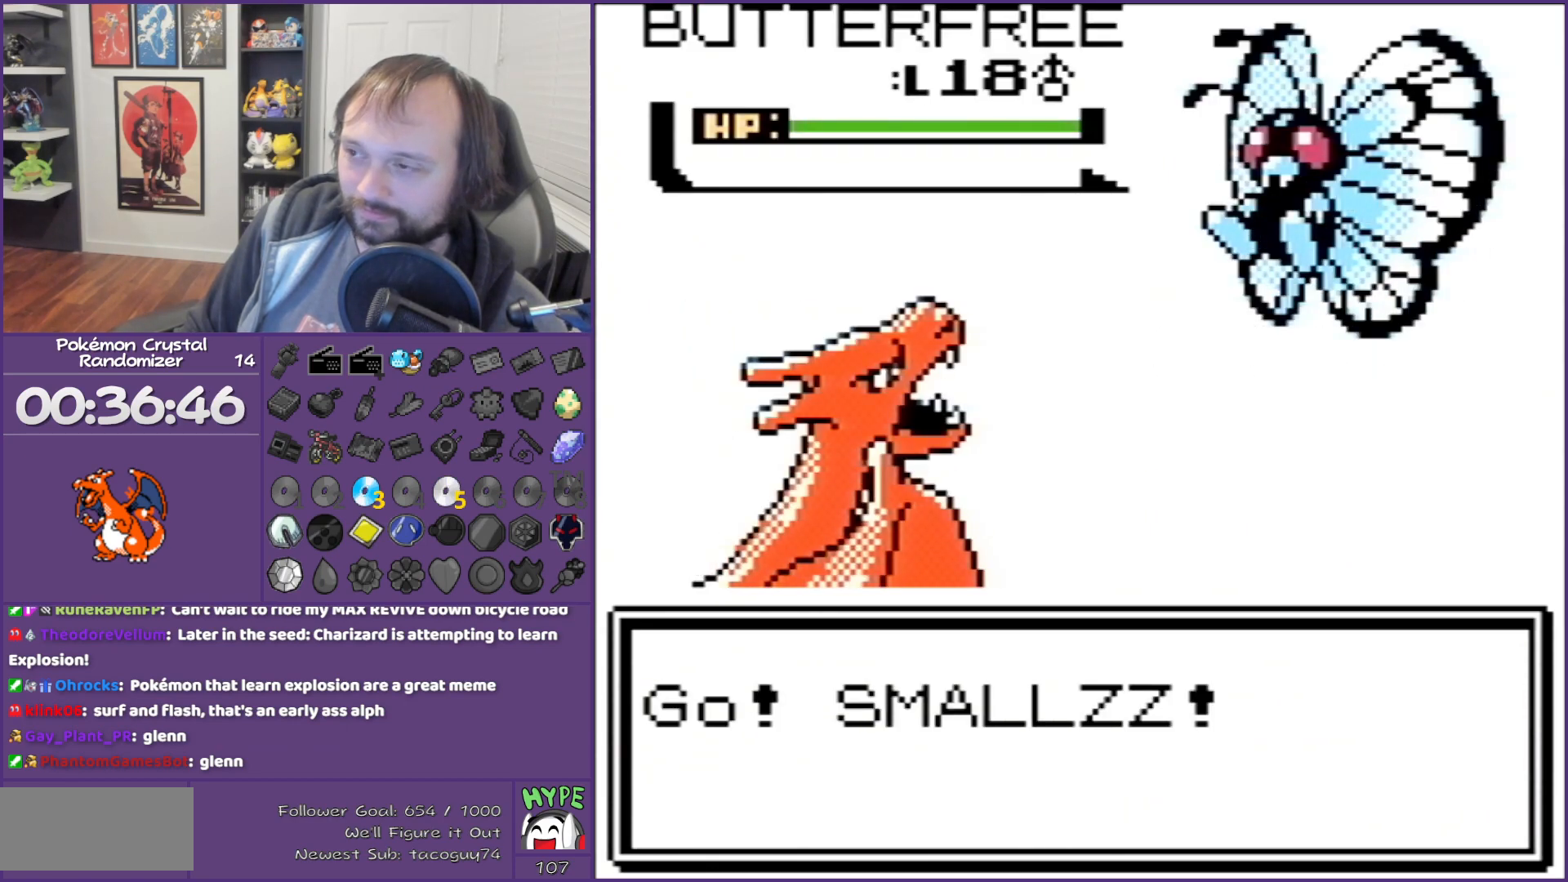
{"buttons": [], "events": [[67, "A", "up"], [200, "A", "down"], [233, "A", "up"]]}
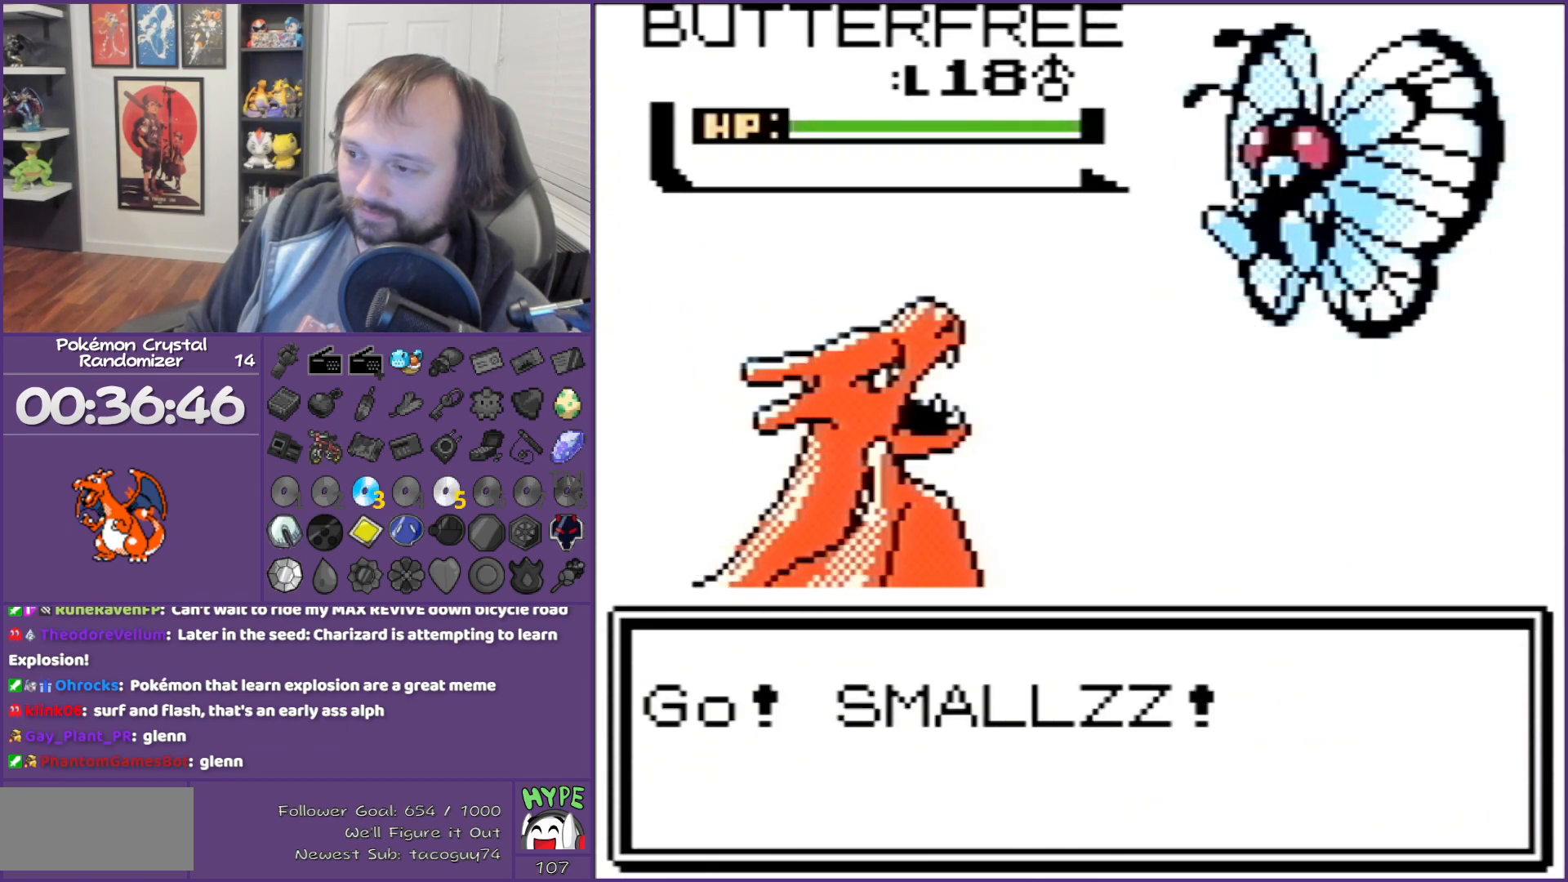
{"buttons": [], "events": [[133, "A", "down"], [350, "A", "up"], [417, "A", "down"], [433, "A", "up"]]}
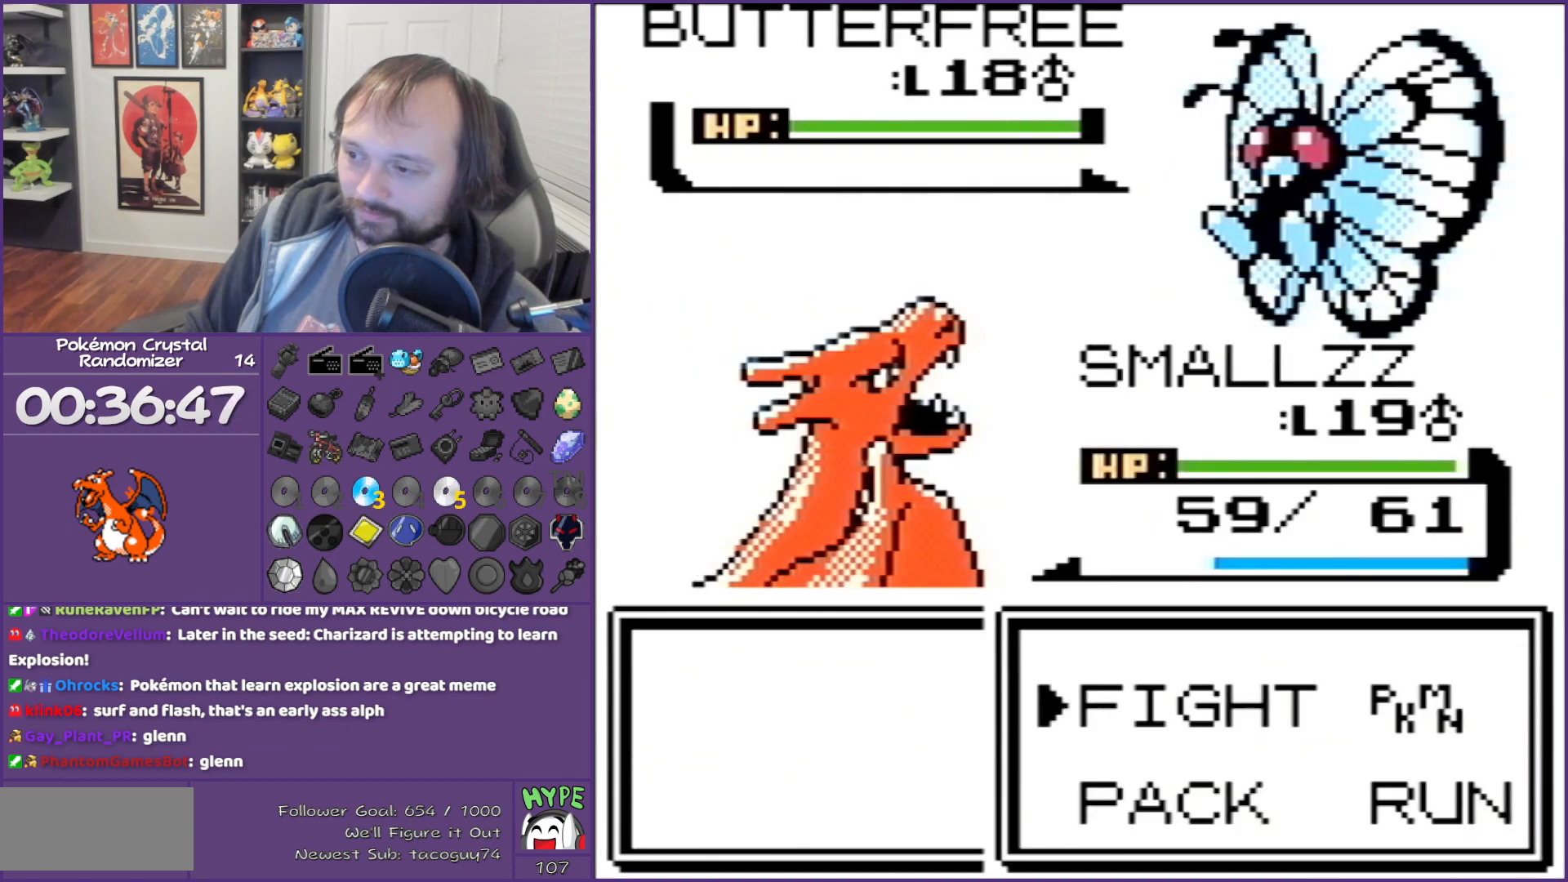
{"buttons": [], "events": [[200, "A", "down"], [283, "A", "up"], [383, "A", "down"], [500, "A", "up"]]}
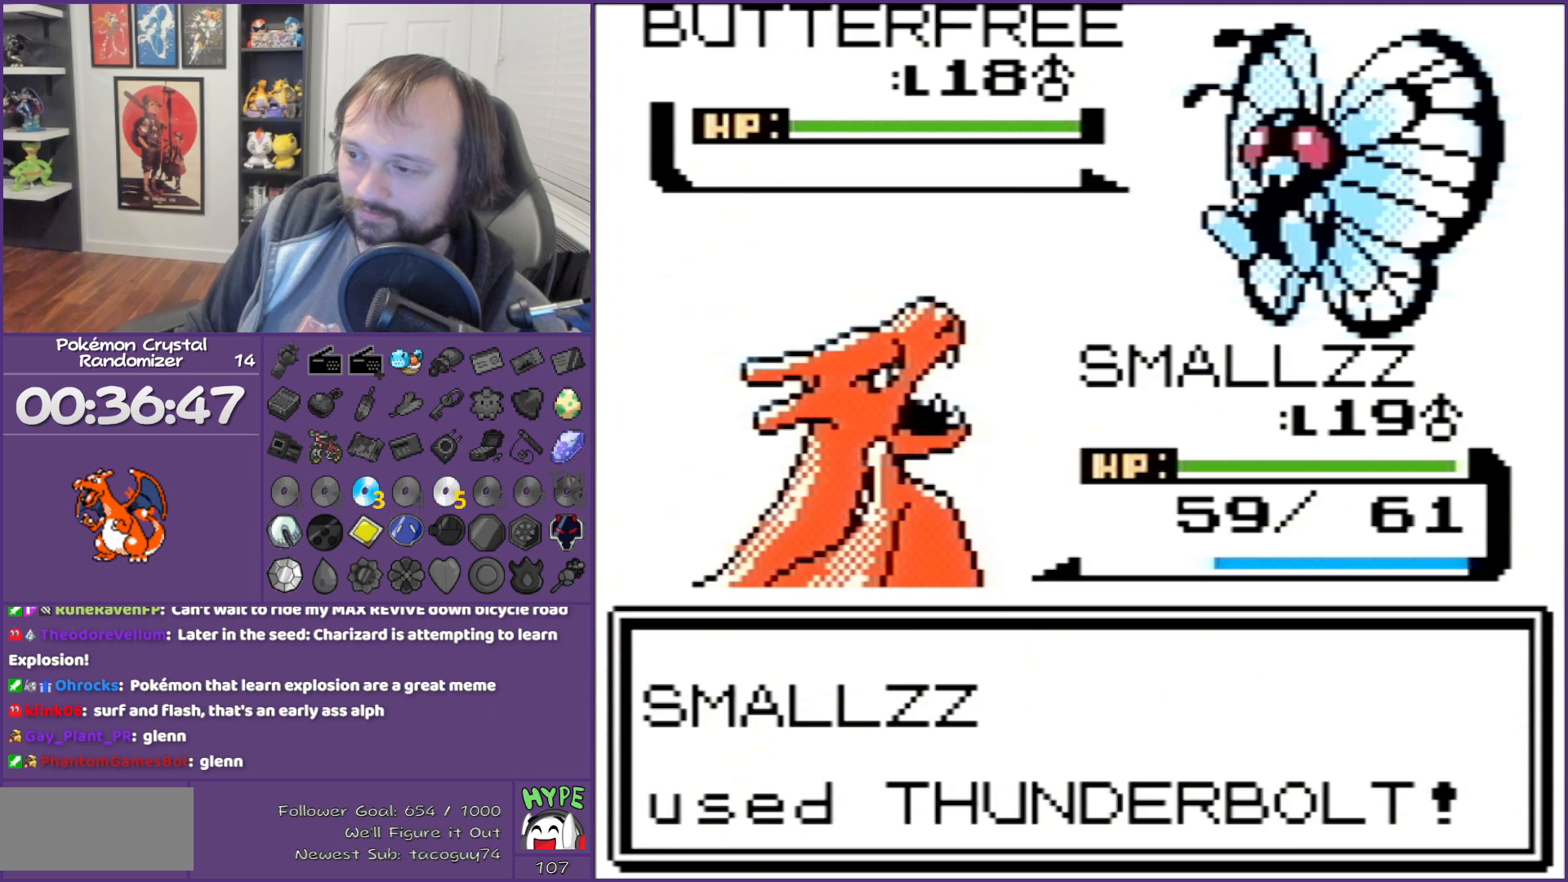
{"buttons": ["B"], "events": [[67, "A", "down"], [167, "A", "up"], [500, "B", "down"]]}
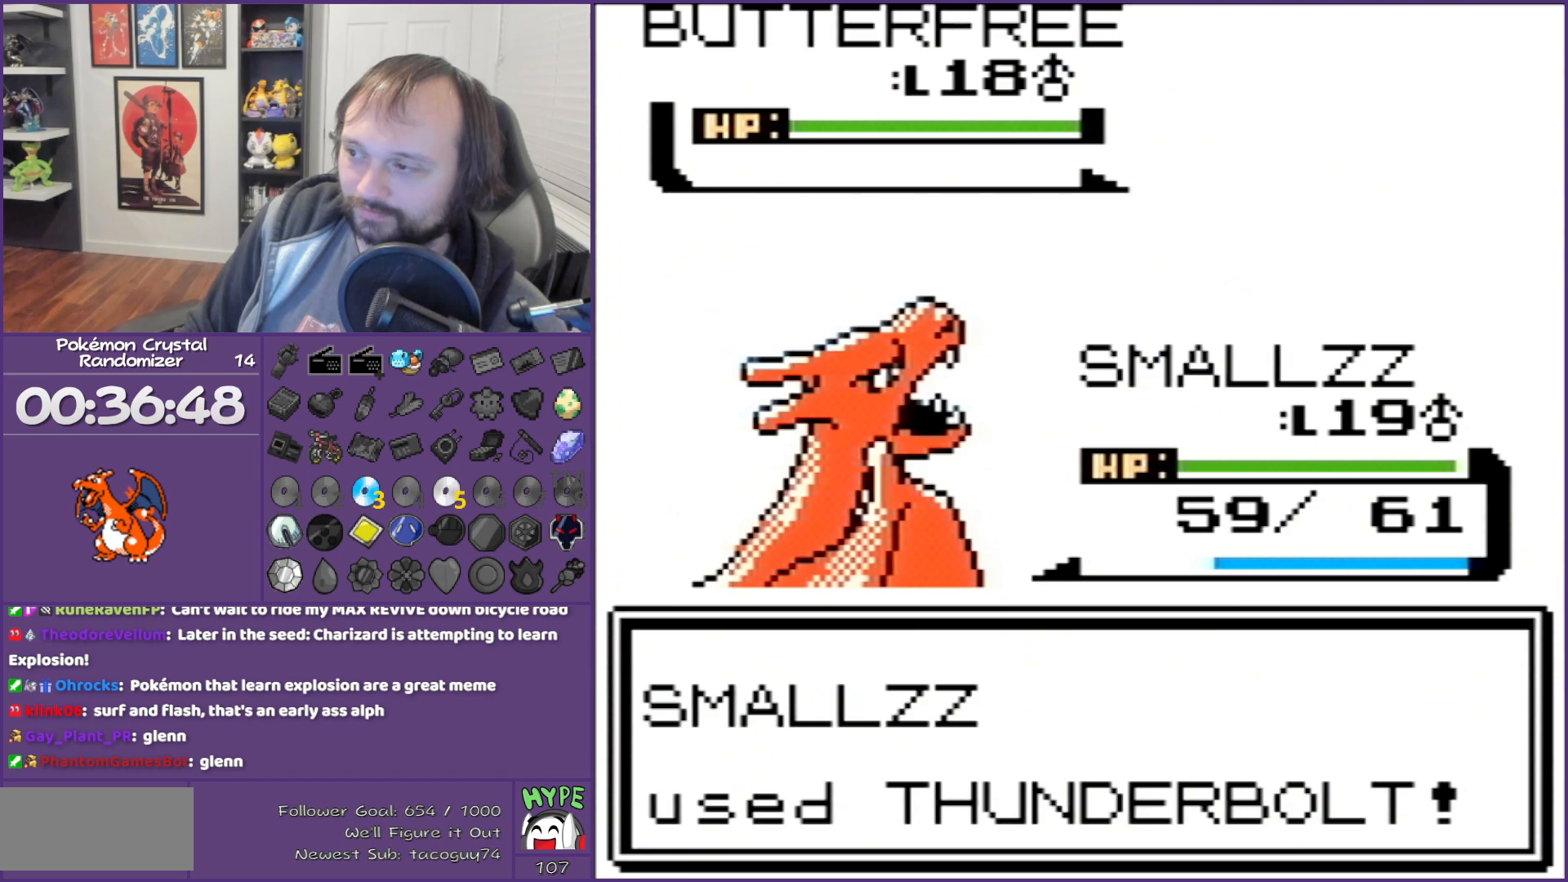
{"buttons": ["B"], "events": []}
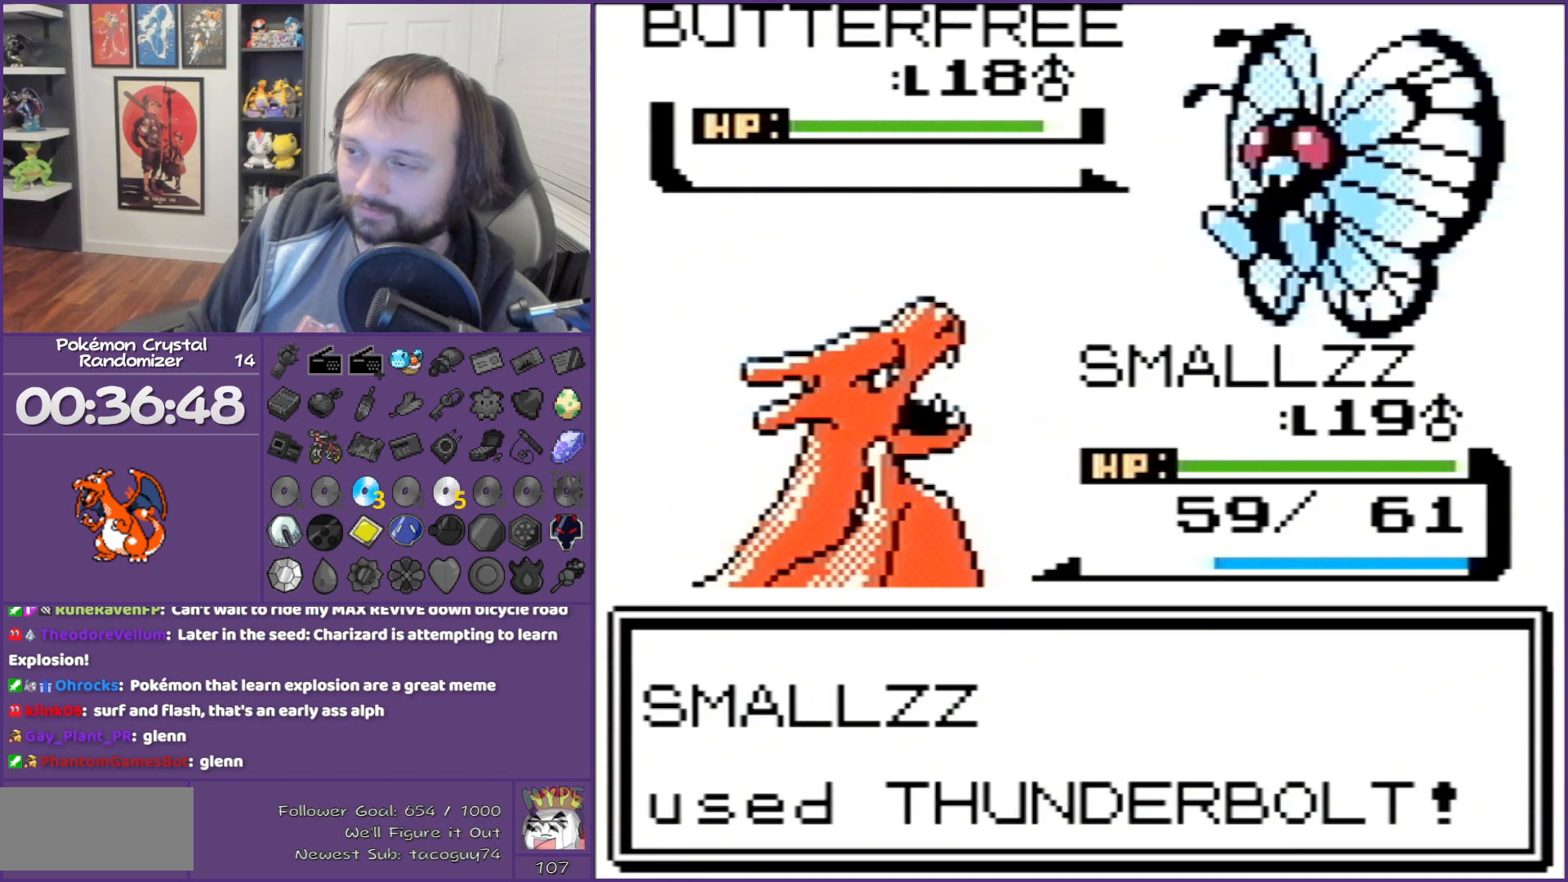
{"buttons": ["B"], "events": []}
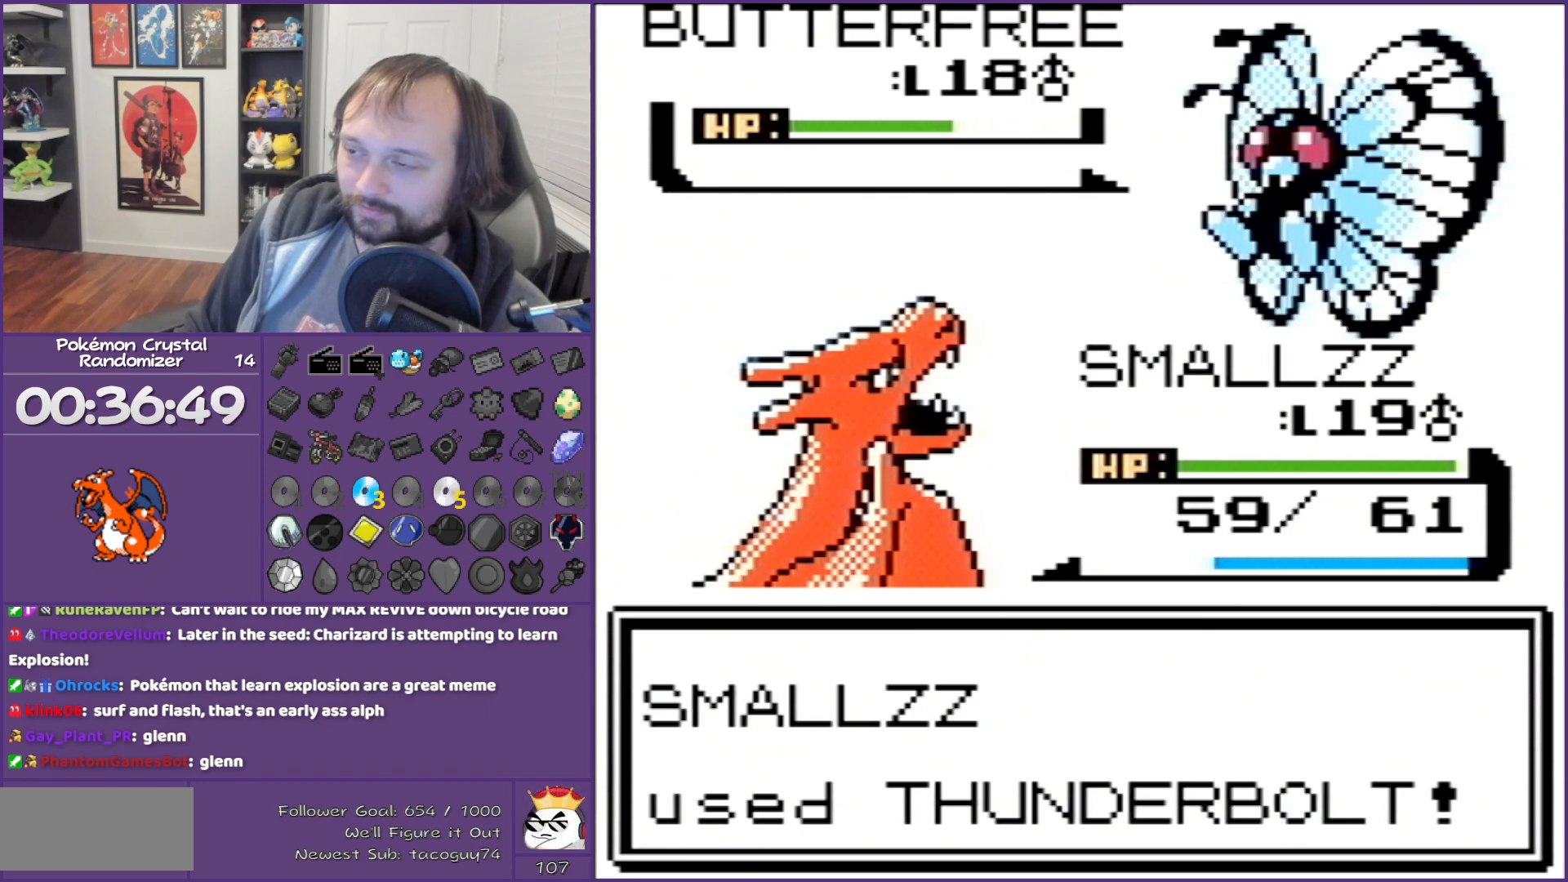
{"buttons": ["B"], "events": []}
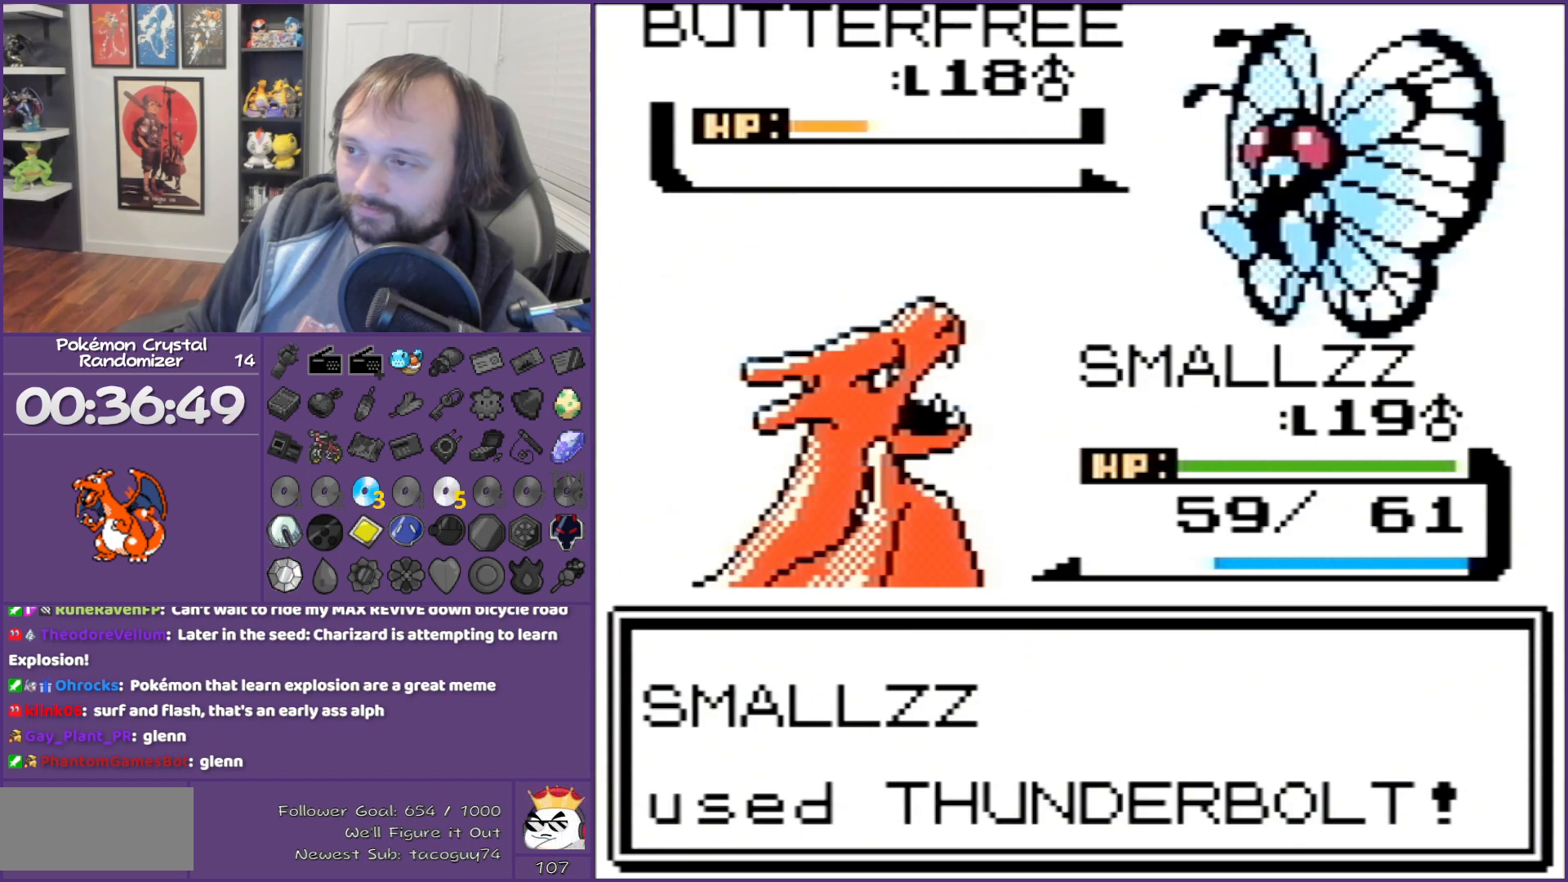
{"buttons": ["B"], "events": []}
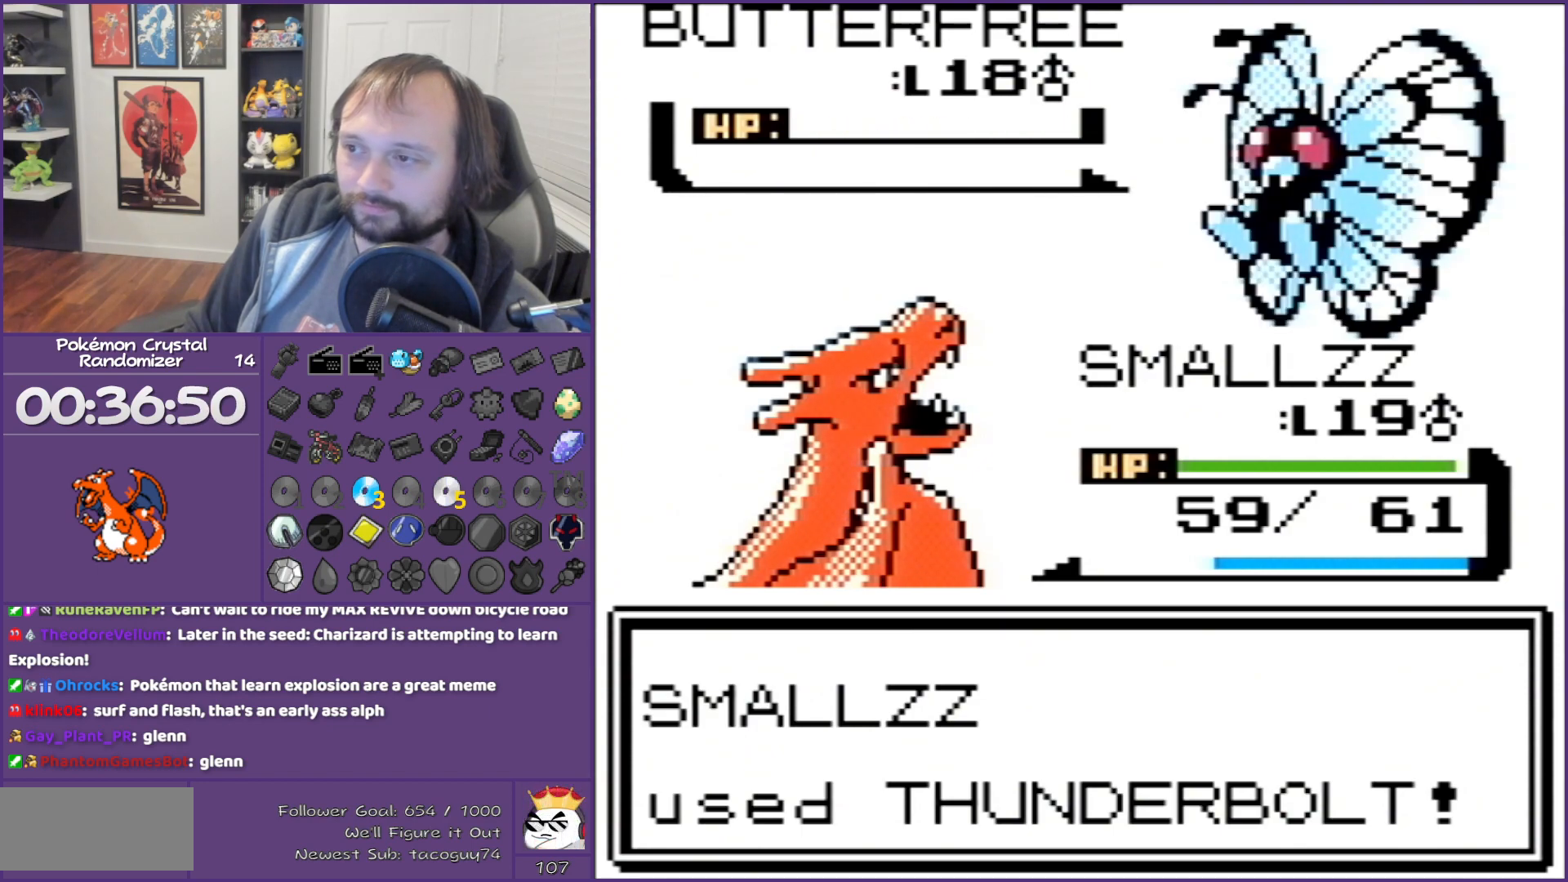
{"buttons": ["B"], "events": []}
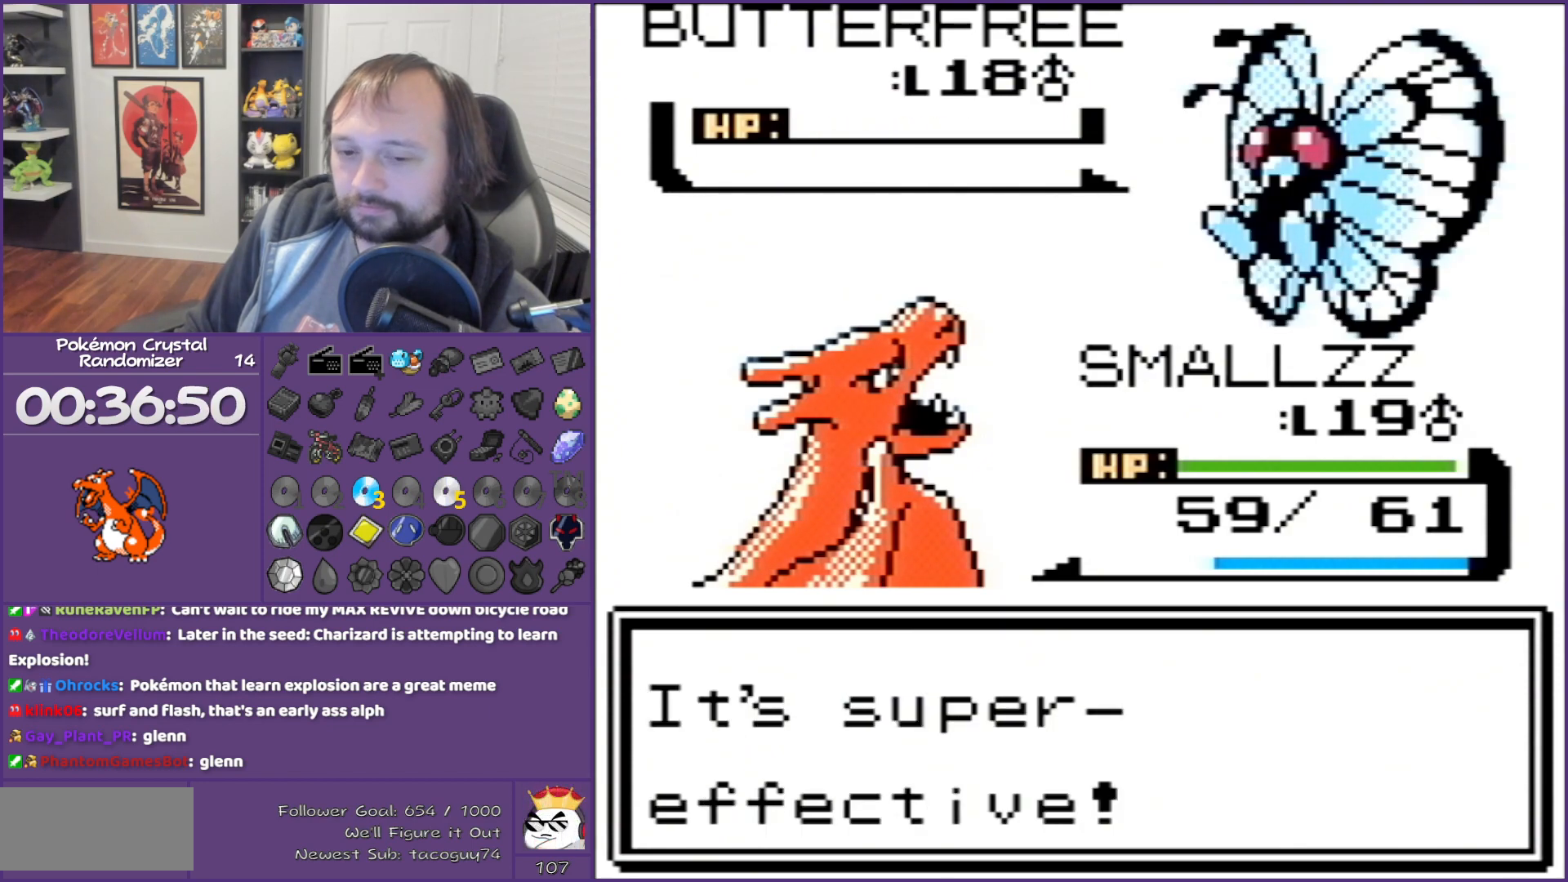
{"buttons": ["B"], "events": []}
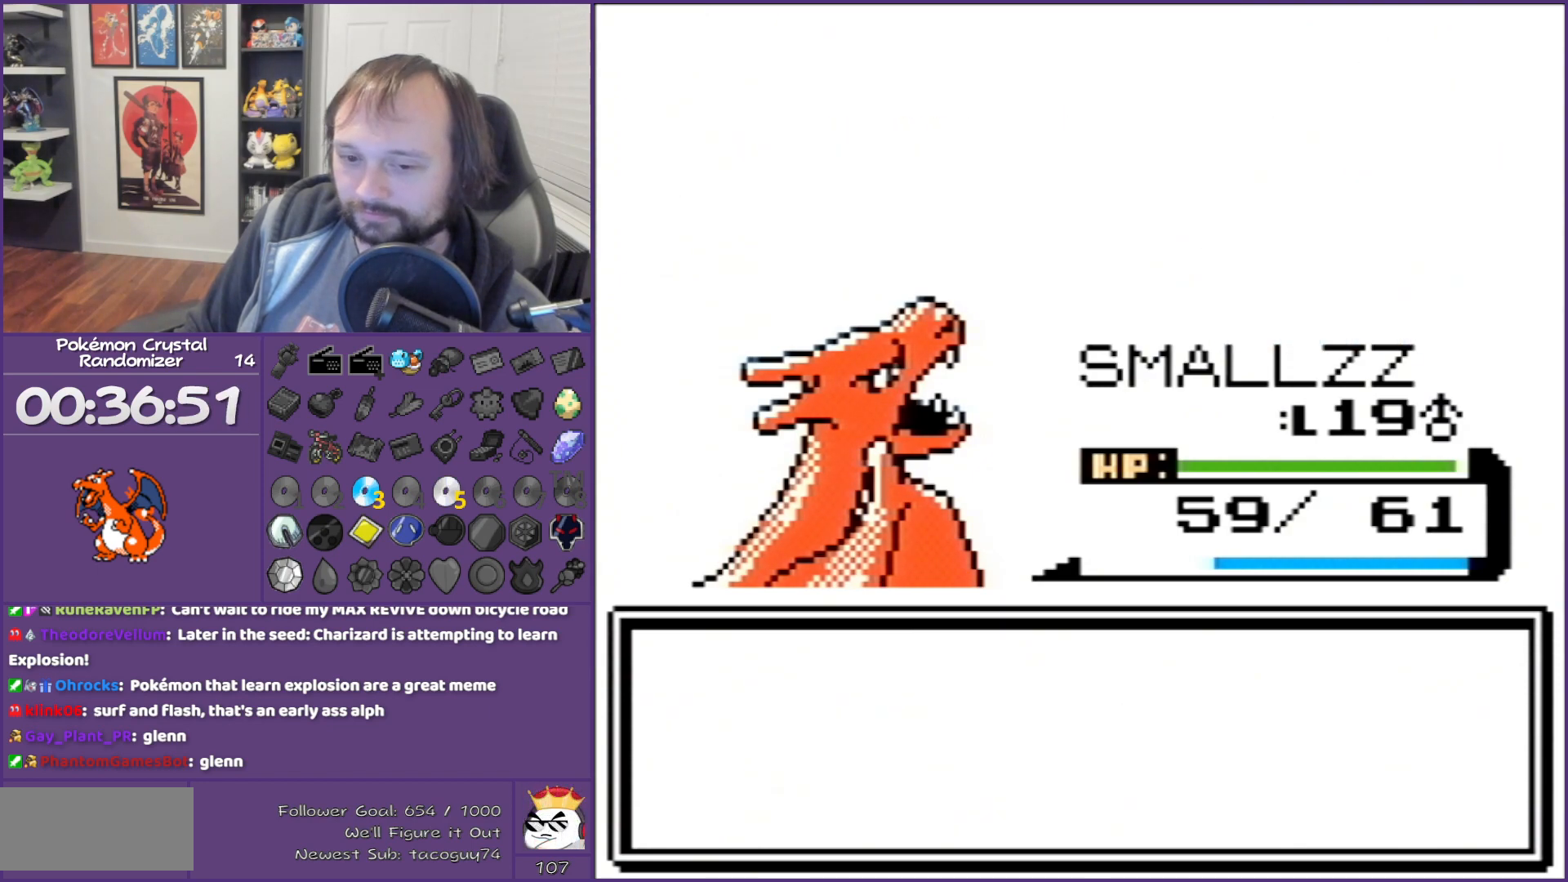
{"buttons": ["B"], "events": []}
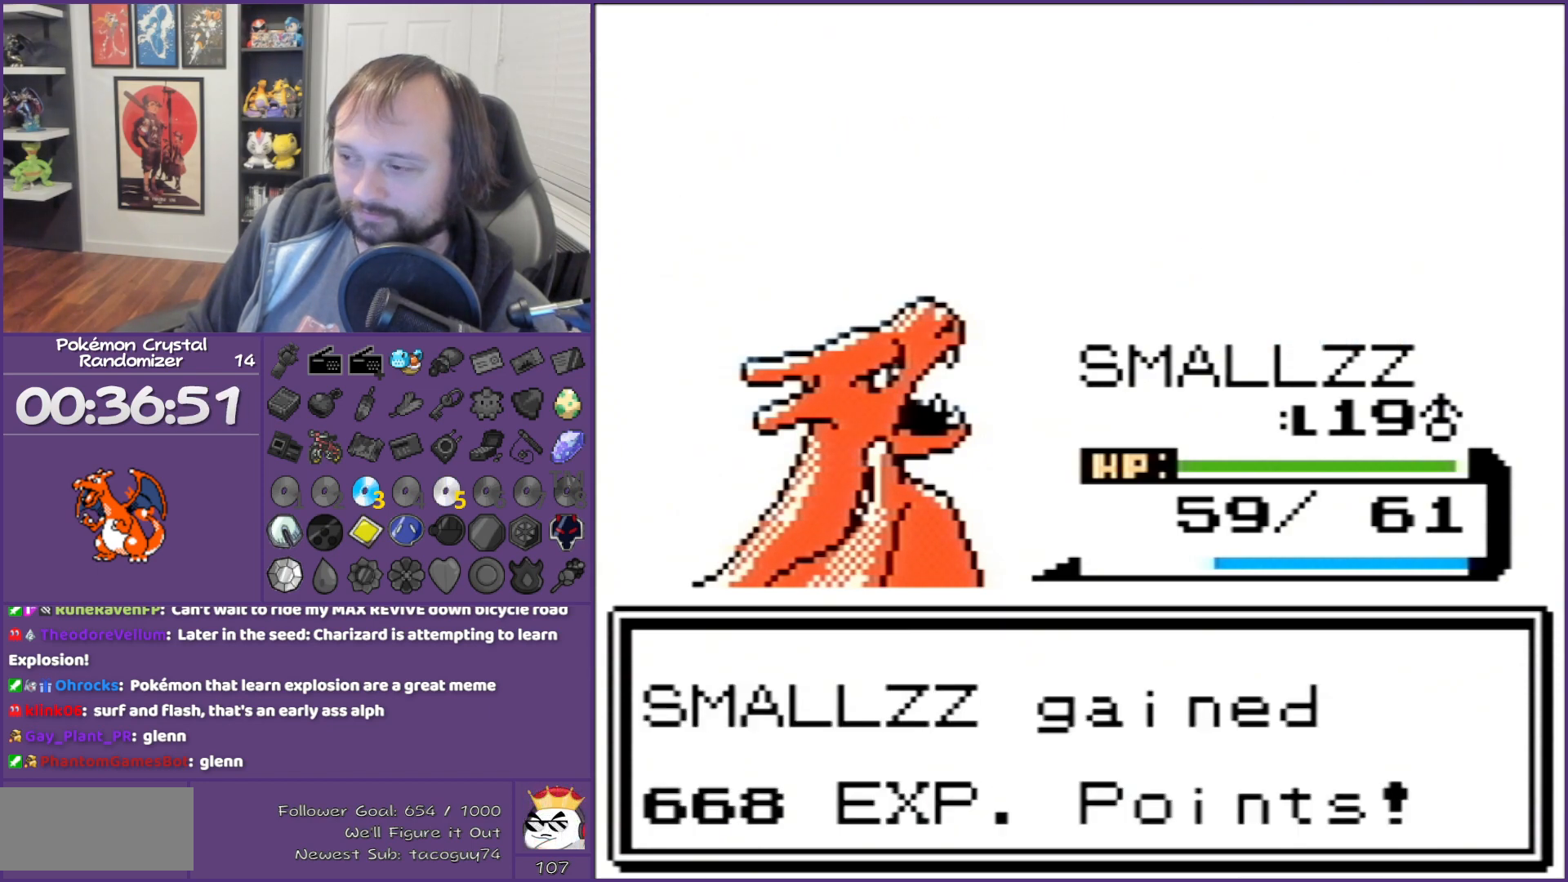
{"buttons": ["B"], "events": []}
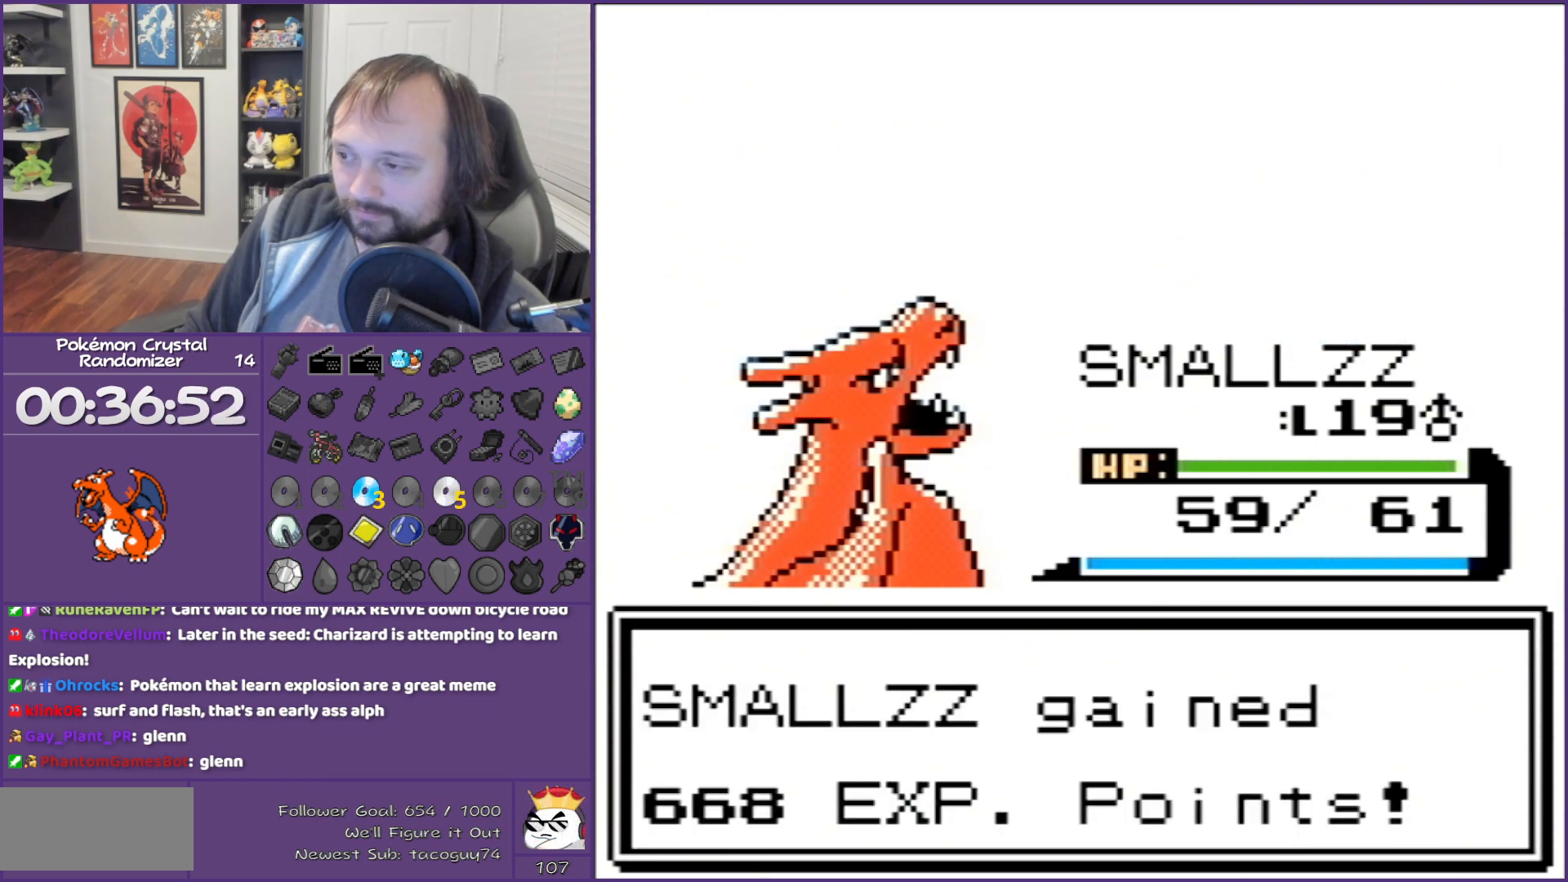
{"buttons": ["B"], "events": []}
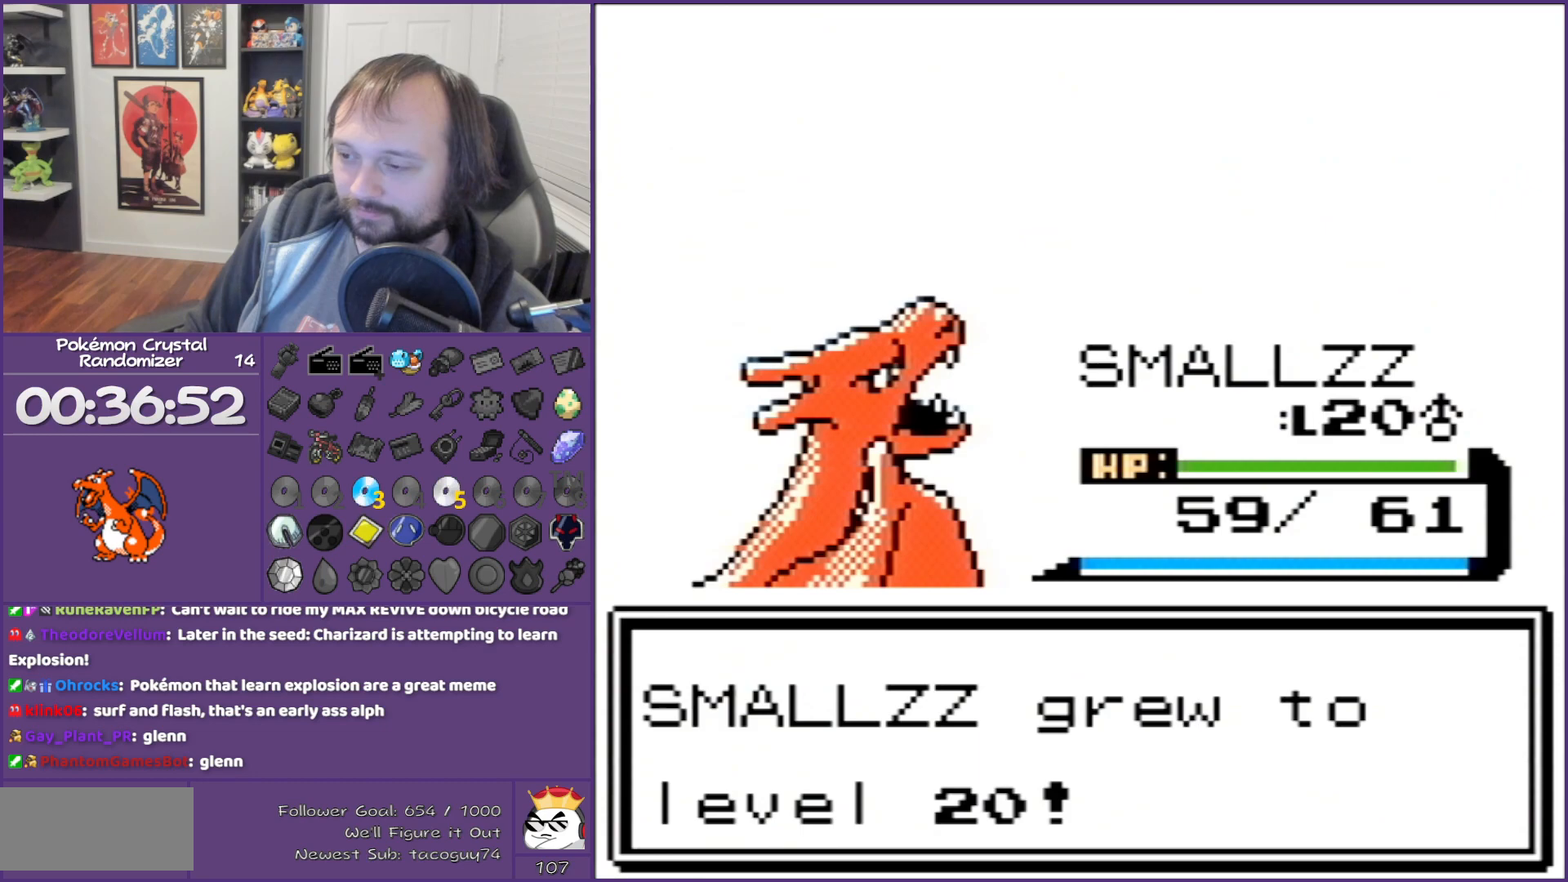
{"buttons": ["B"], "events": []}
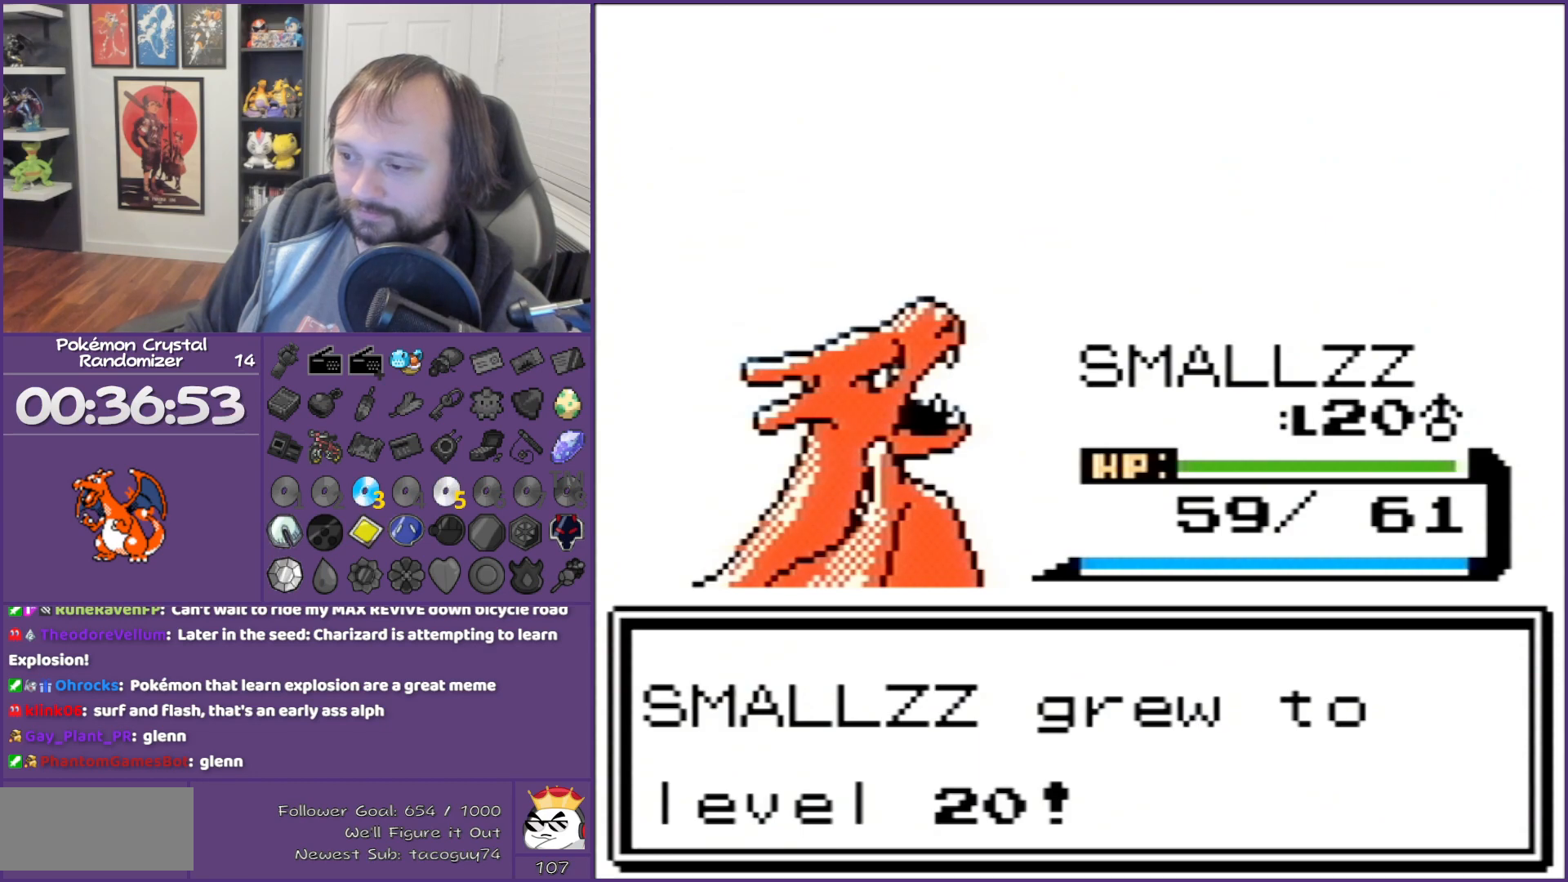
{"buttons": ["B"], "events": []}
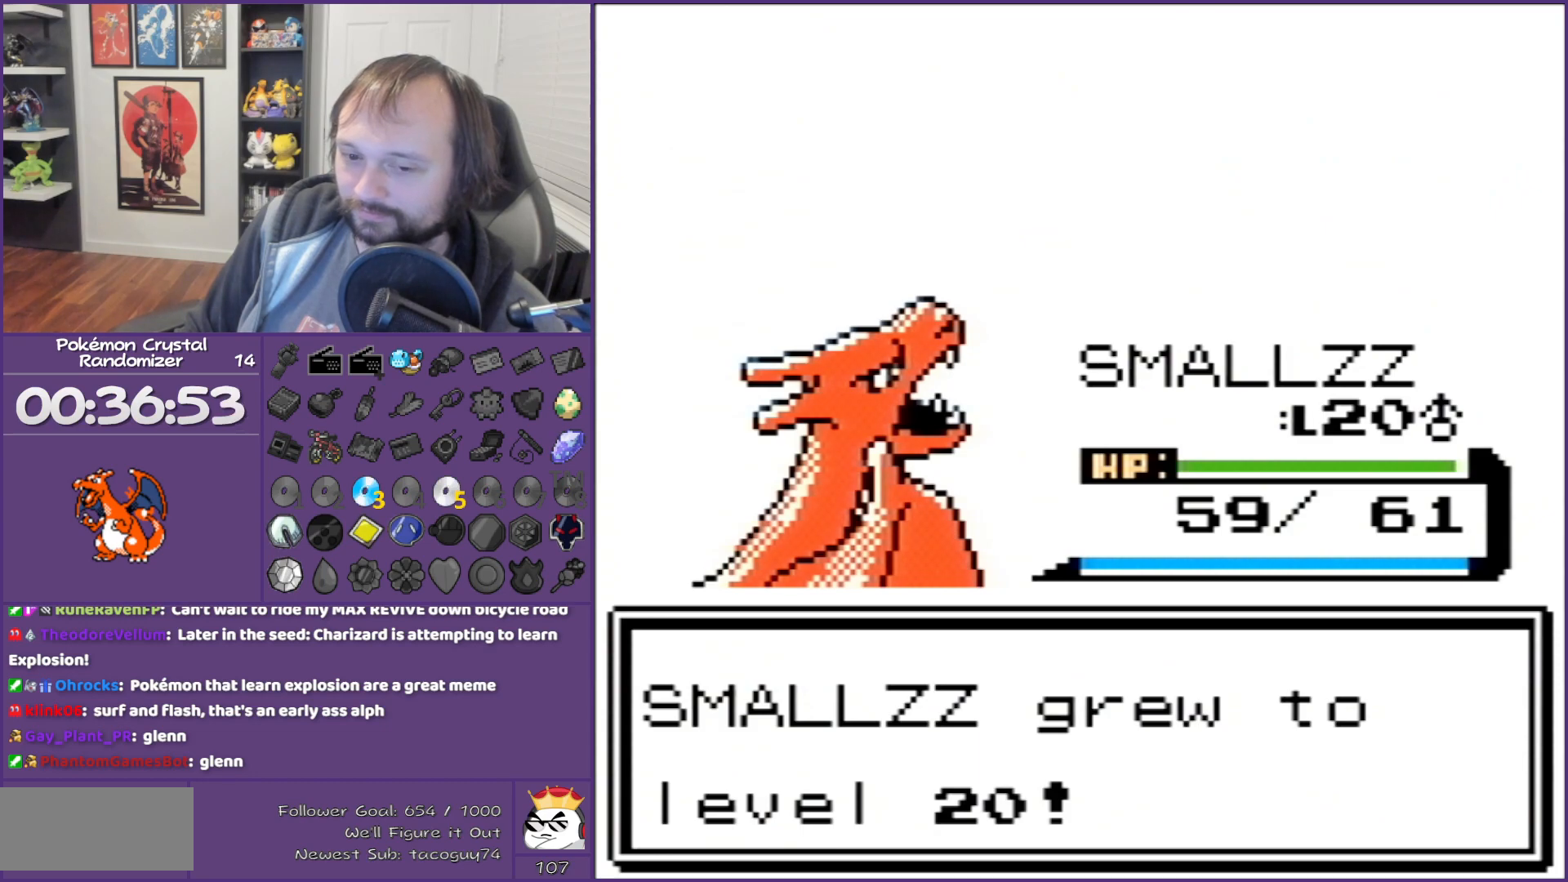
{"buttons": ["B"], "events": []}
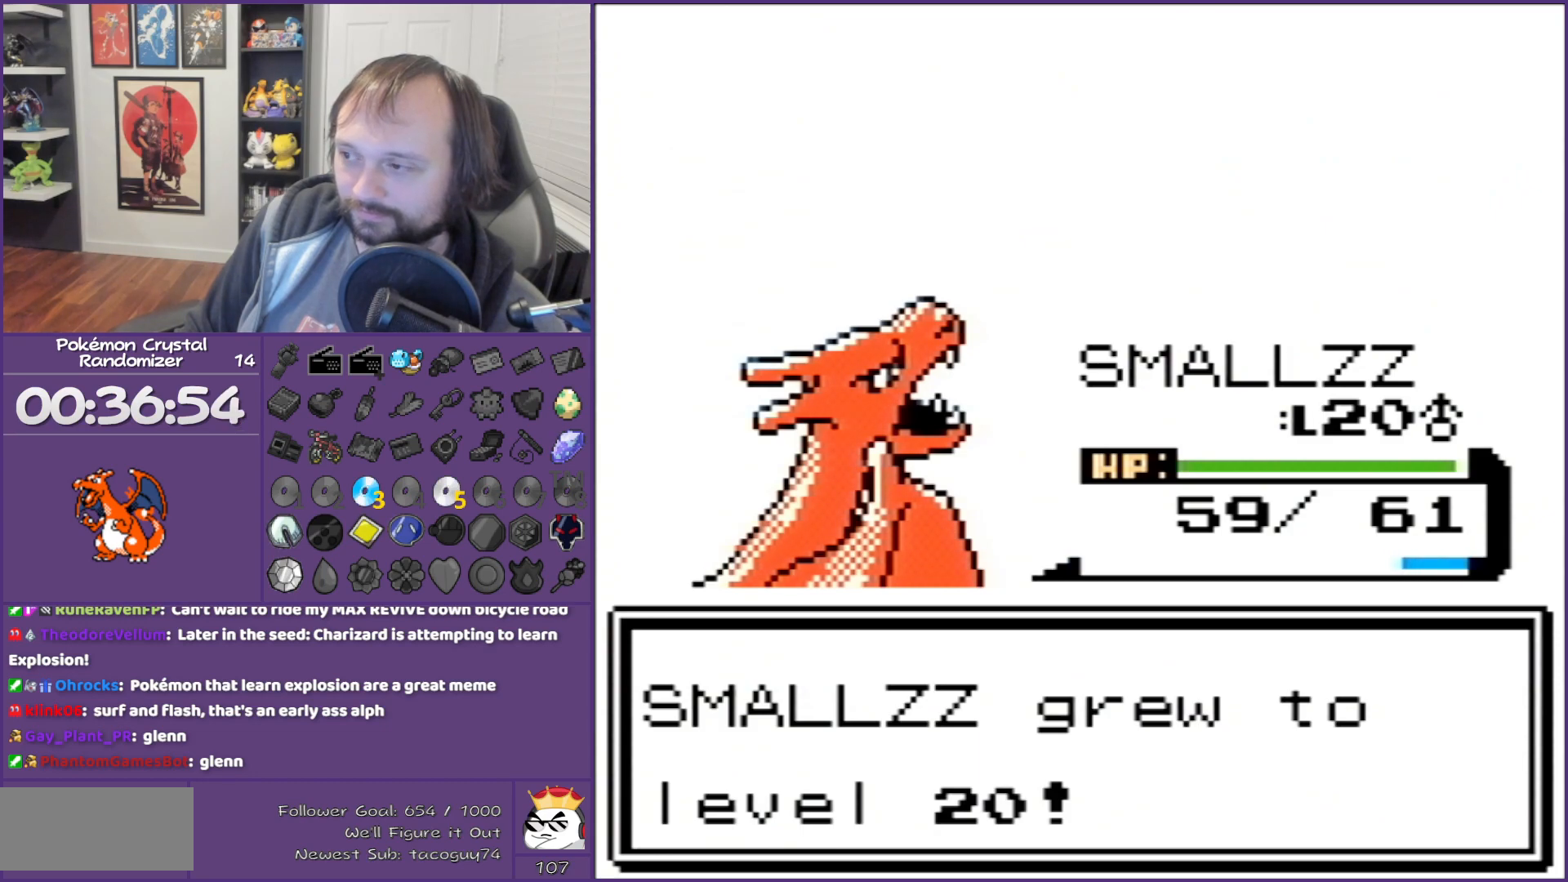
{"buttons": ["B"], "events": []}
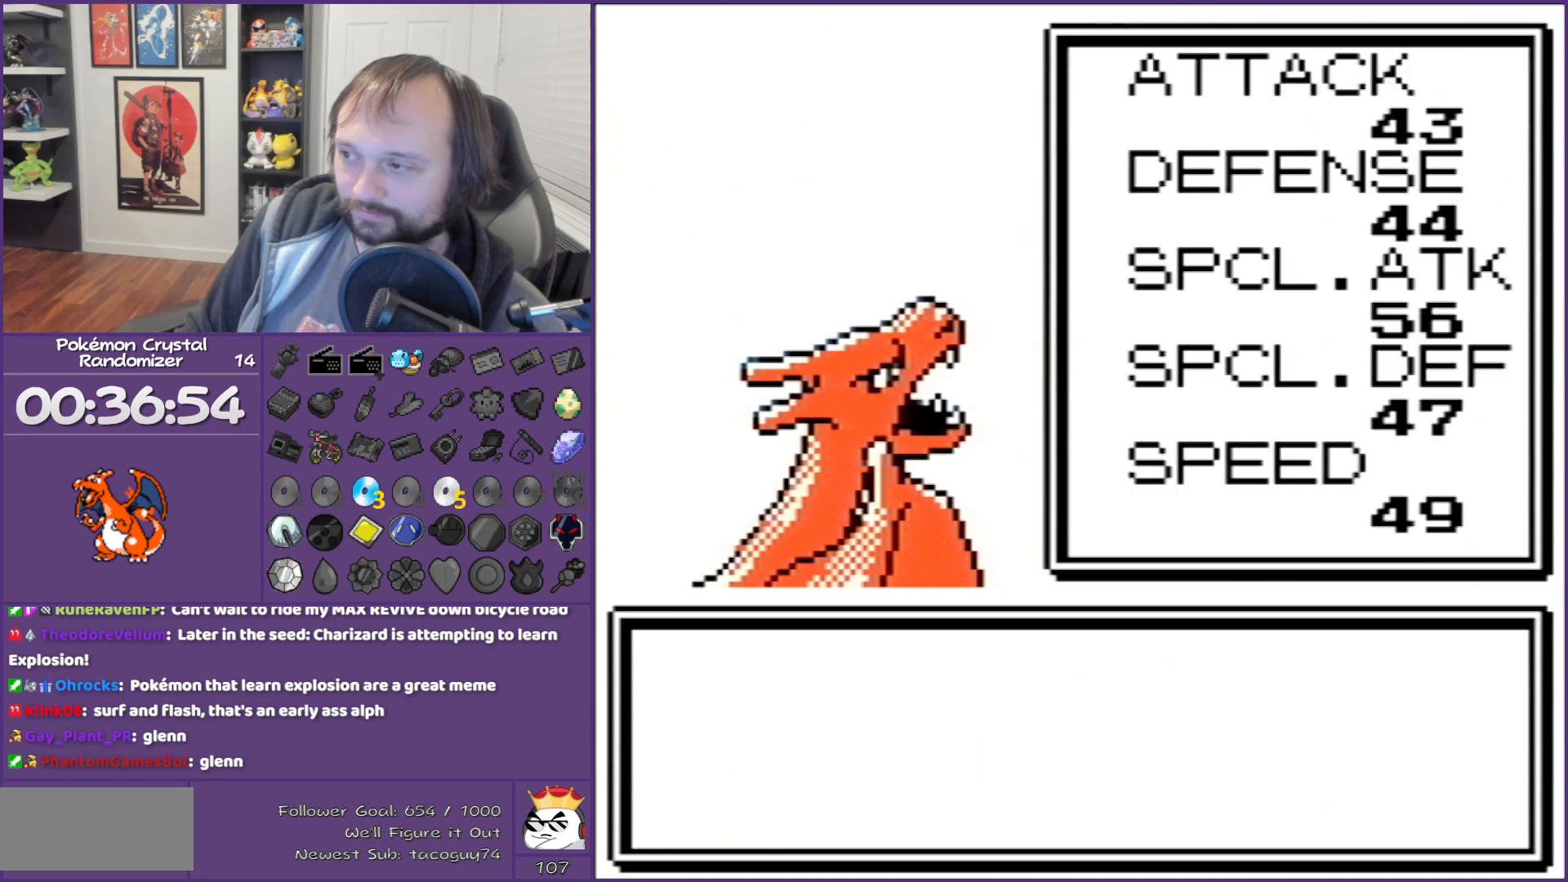
{"buttons": ["B"], "events": []}
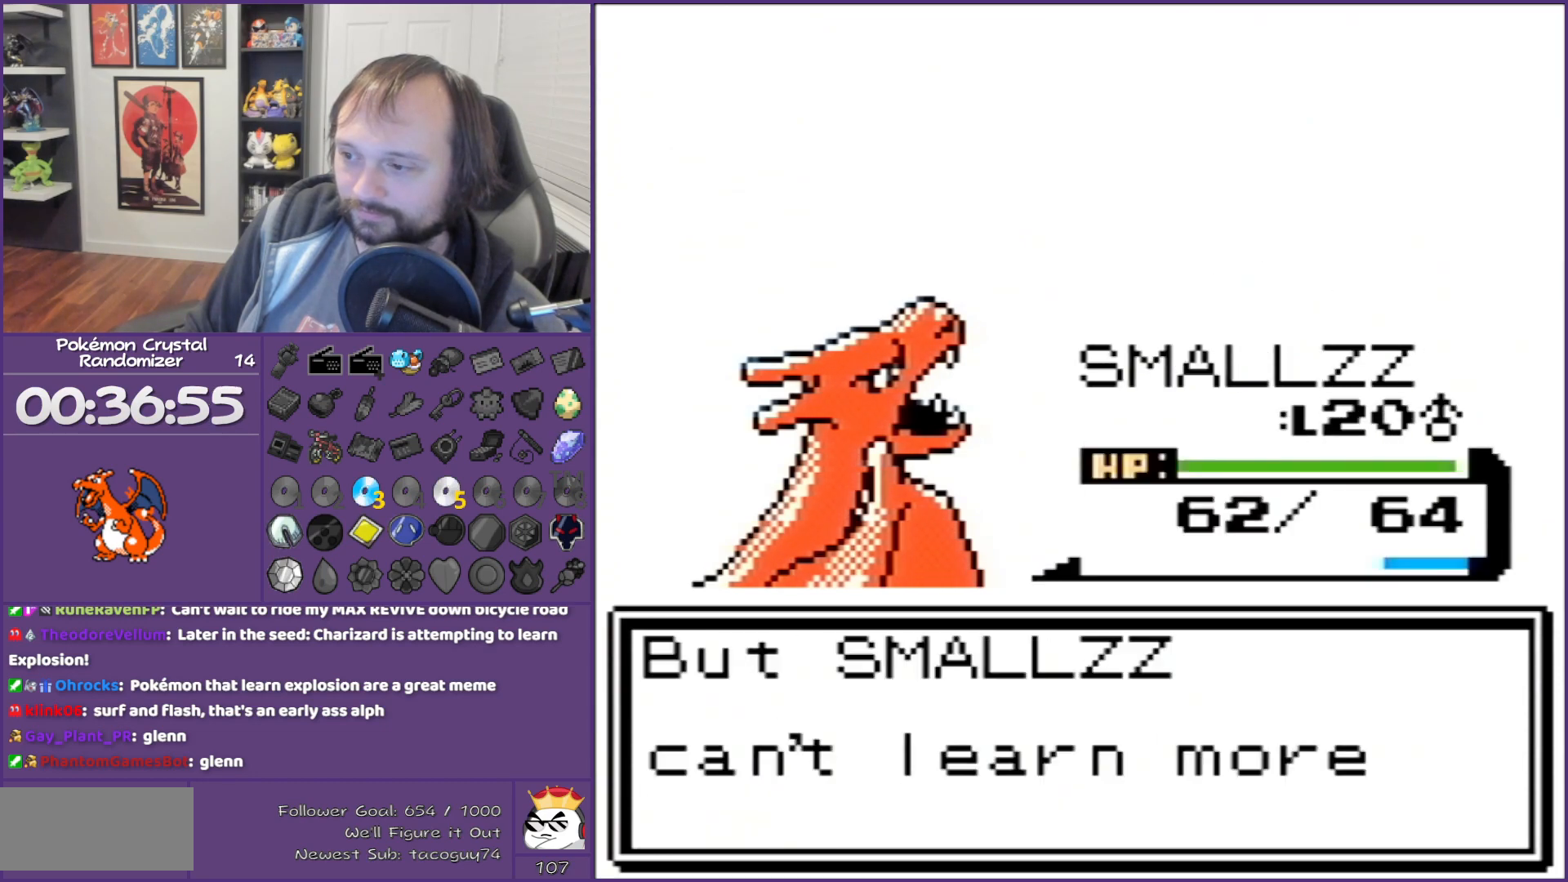
{"buttons": ["B"], "events": []}
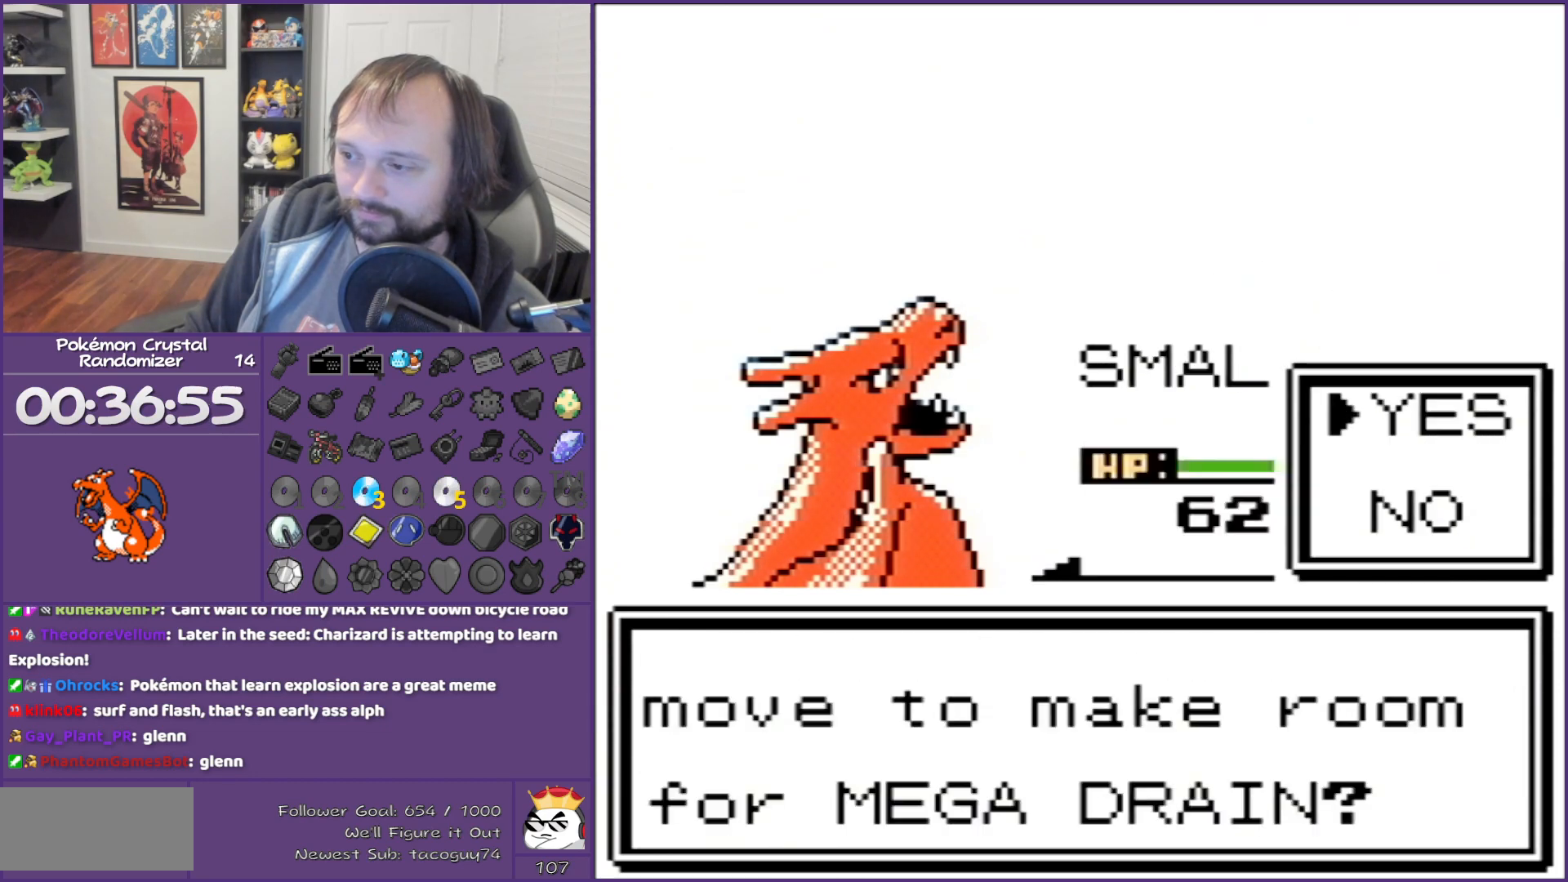
{"buttons": [], "events": [[217, "A", "down"], [217, "B", "up"], [400, "A", "up"]]}
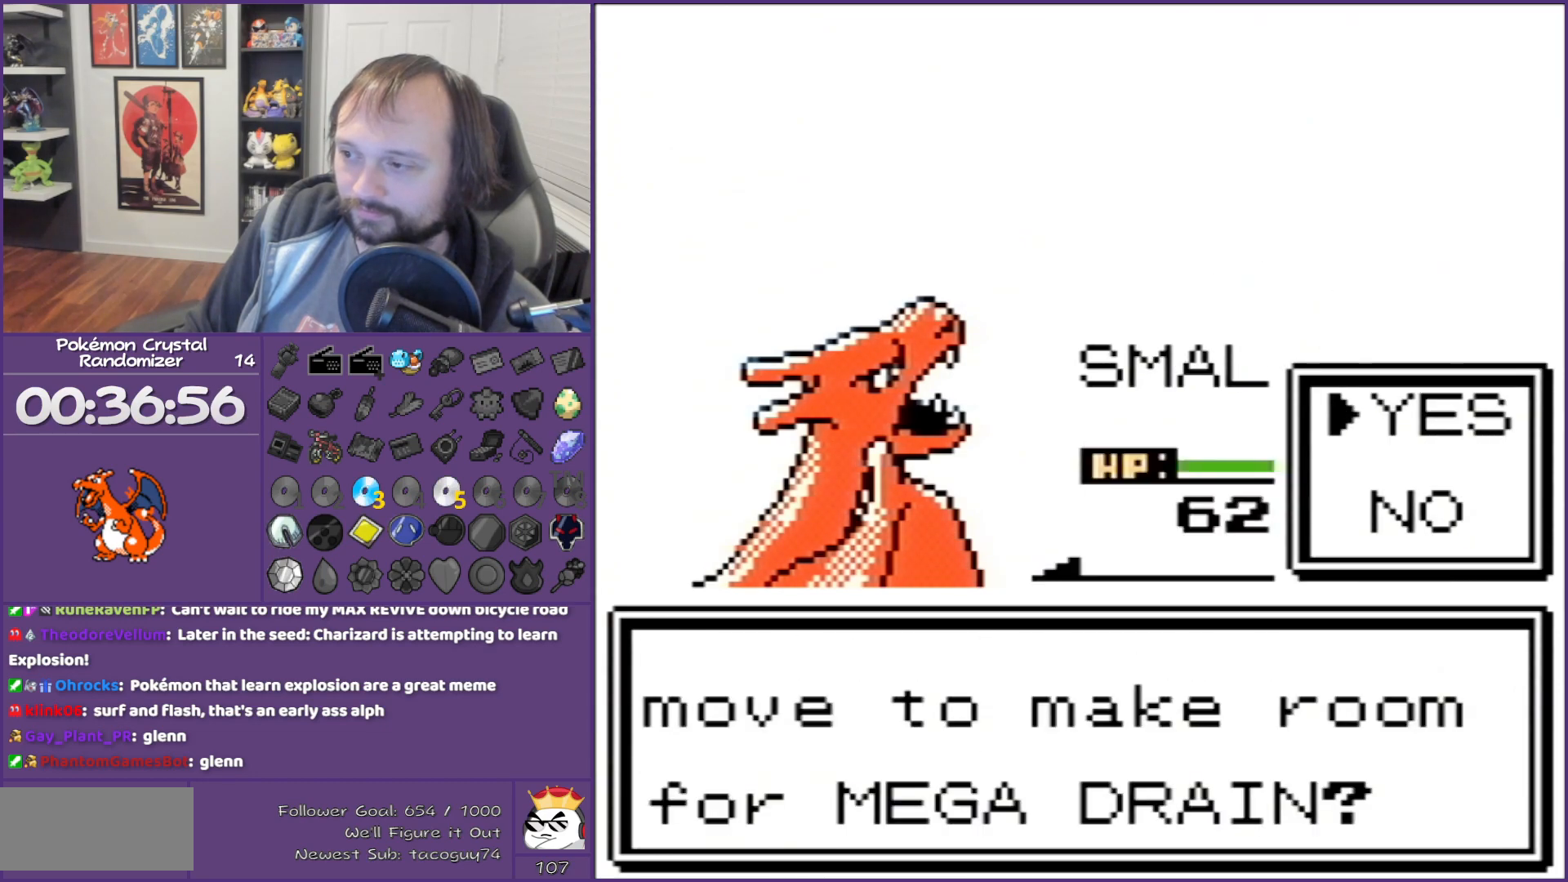
{"buttons": [], "events": [[333, "DPAD_DOWN", "down"], [367, "DPAD_DOWN", "up"]]}
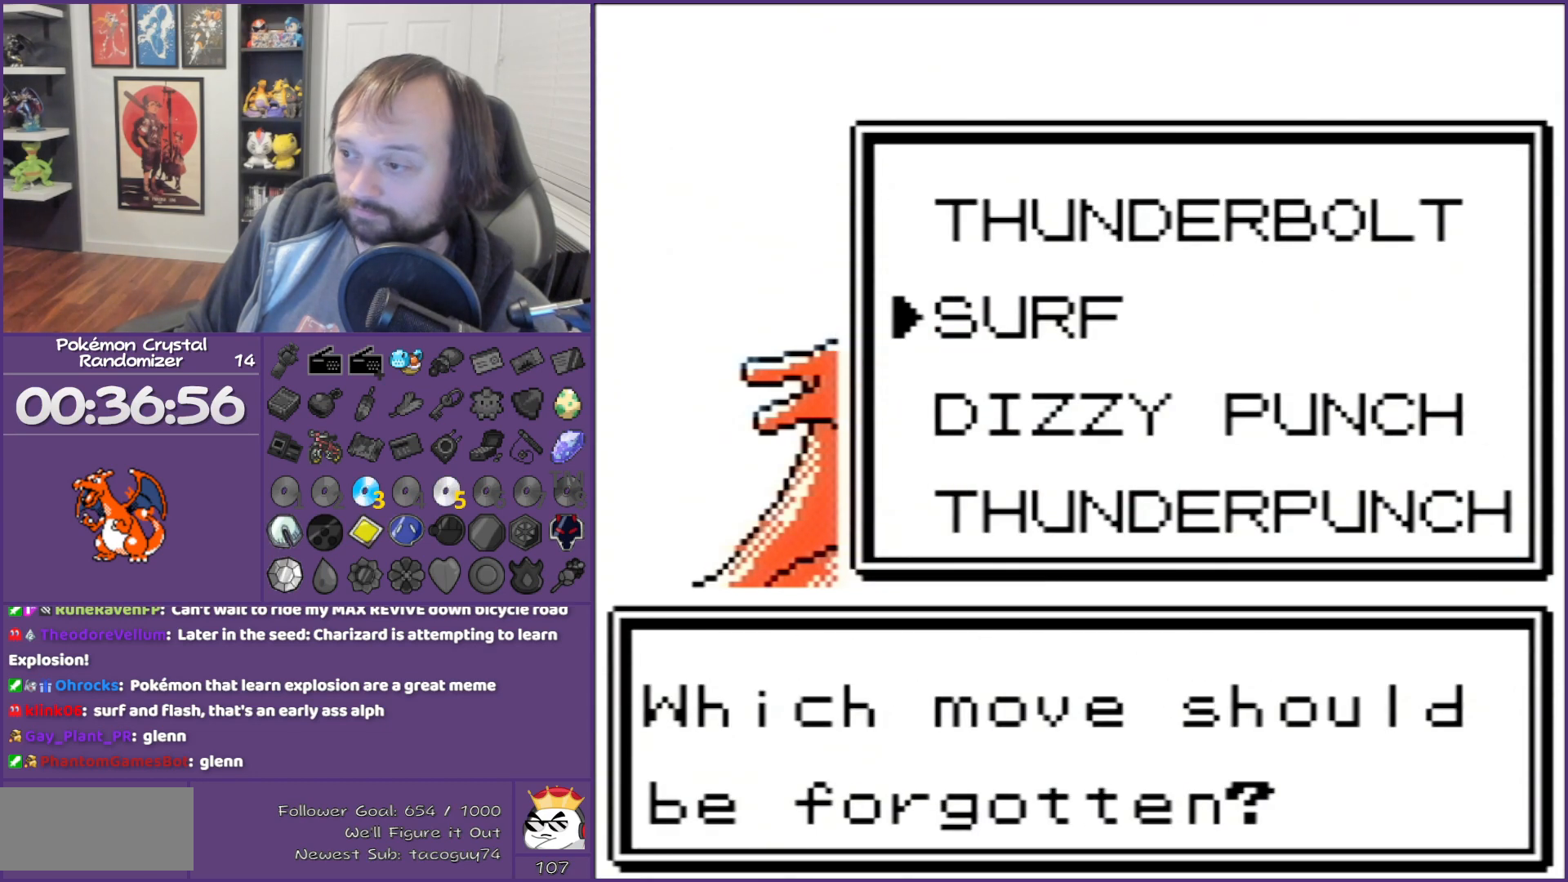
{"buttons": [], "events": []}
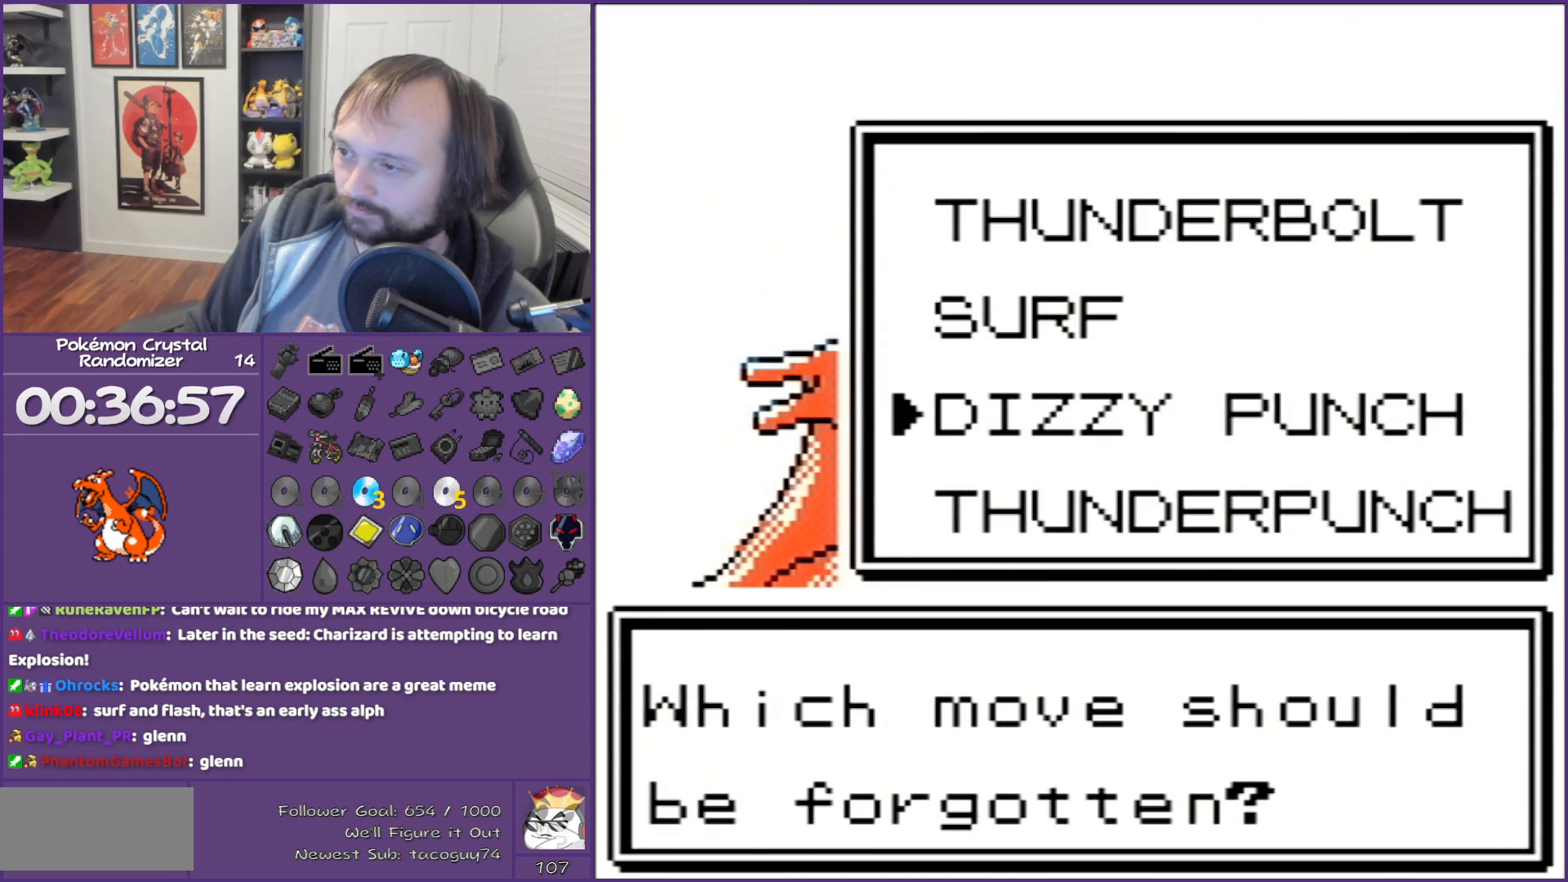
{"buttons": [], "events": []}
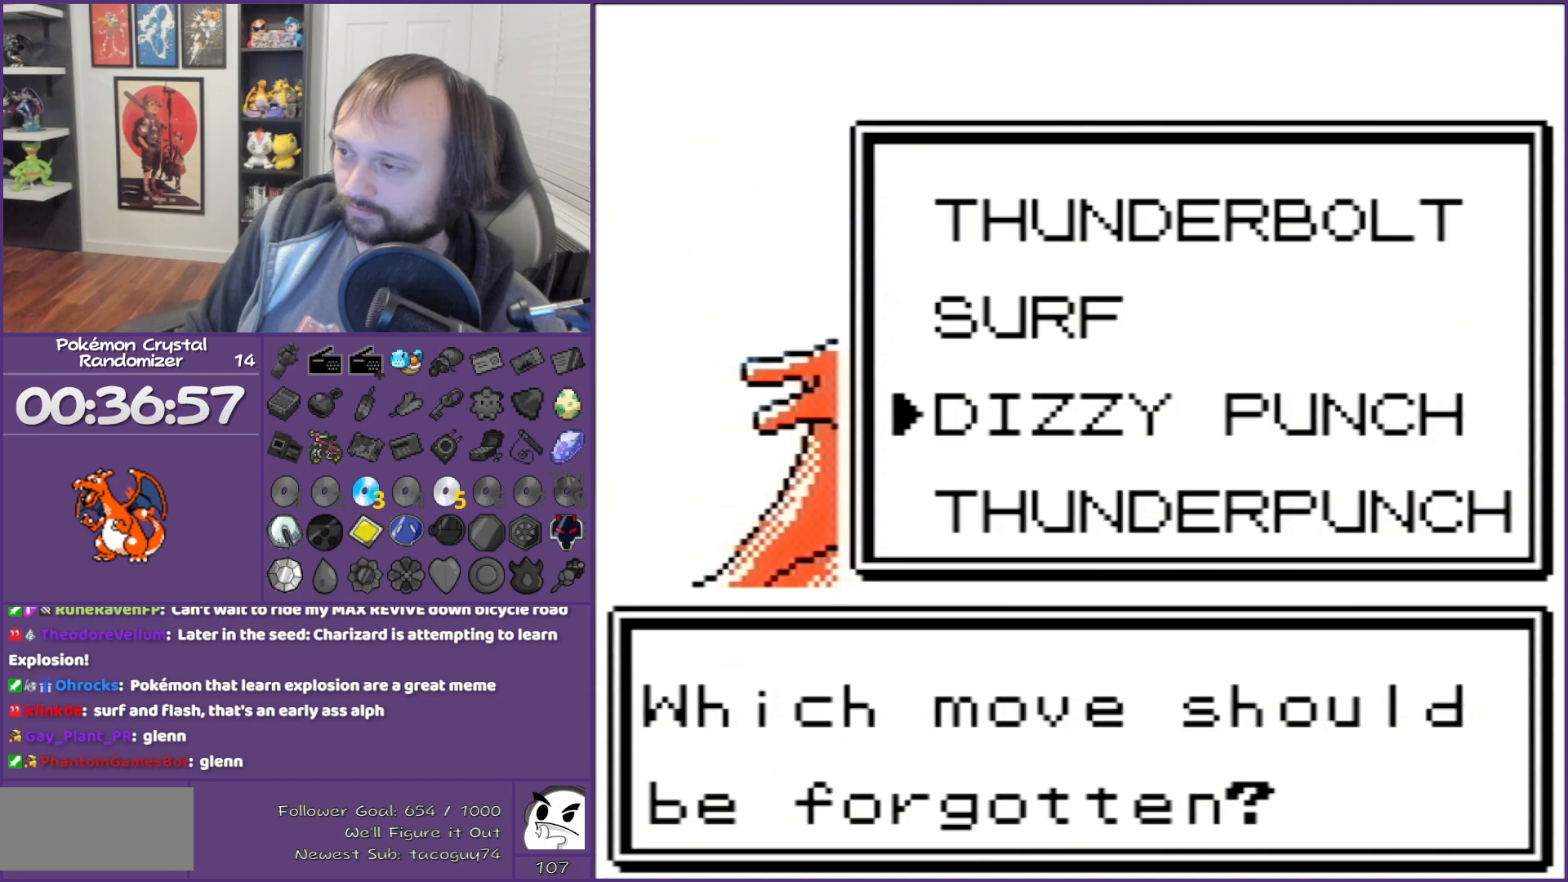
{"buttons": [], "events": [[100, "DPAD_DOWN", "down"], [267, "DPAD_DOWN", "up"]]}